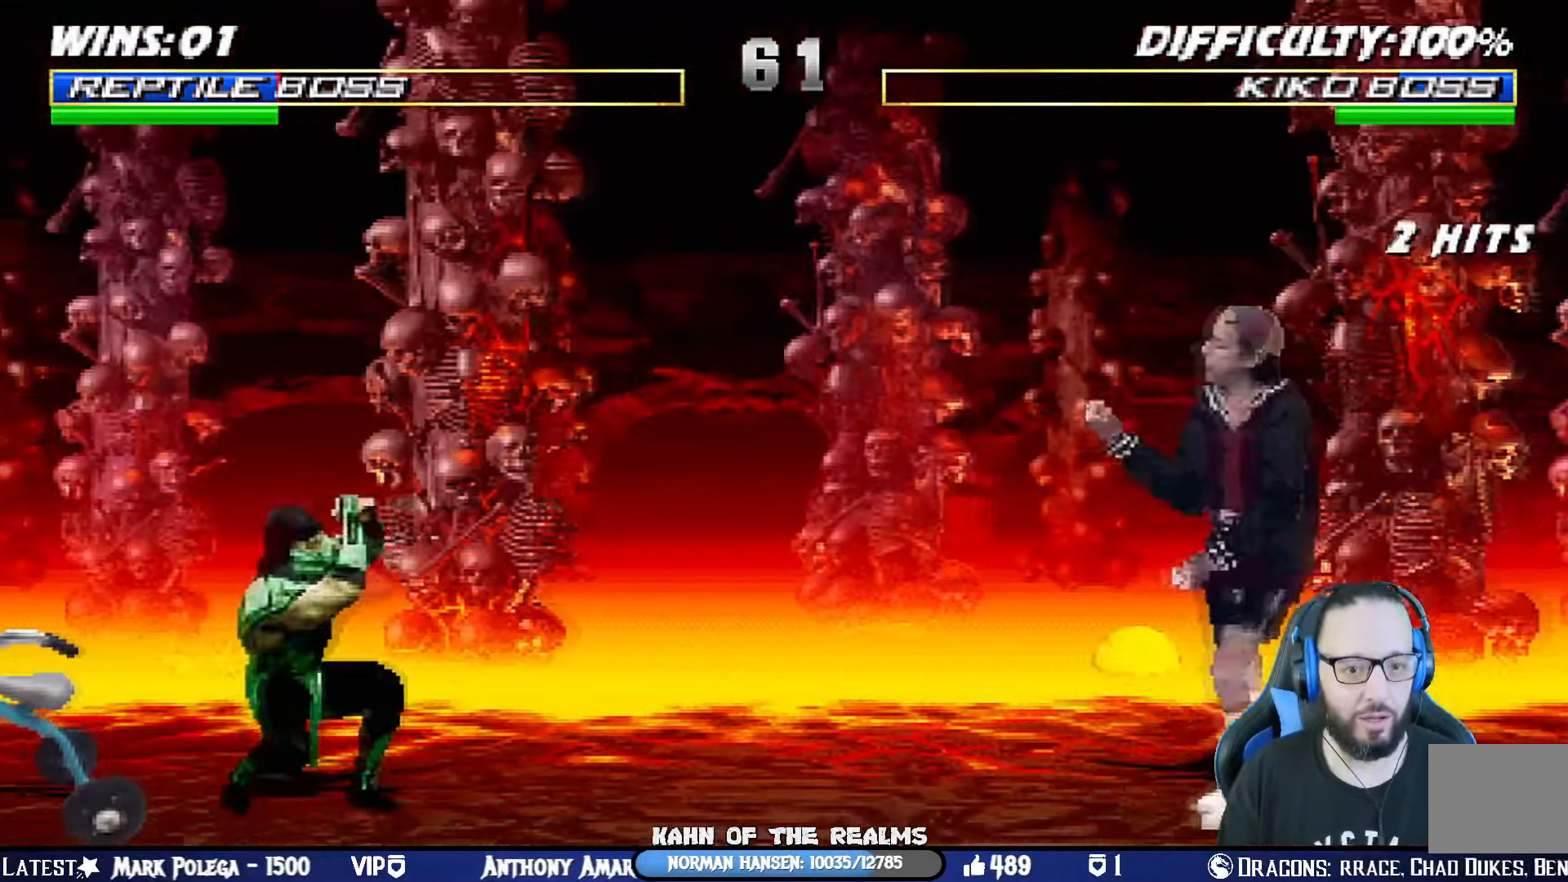
Gameplay with a controller (PlayStation layout); each line is a JSON object with the inputs held at the frame after it. "events" lists button and stick changes between this image and that frame as [ms after this image, input, new state], when the widget could be followed in between. Not read: R2.
{"buttons": ["DPAD_LEFT"], "left_stick": "center", "right_stick": "center", "events": [[84, "DPAD_RIGHT", "down"], [84, "R1", "up"], [150, "DPAD_RIGHT", "up"], [217, "DPAD_RIGHT", "down"], [234, "CROSS", "down"], [250, "SQUARE", "down"], [334, "DPAD_RIGHT", "up"], [484, "DPAD_LEFT", "down"], [501, "CROSS", "up"], [501, "SQUARE", "up"]]}
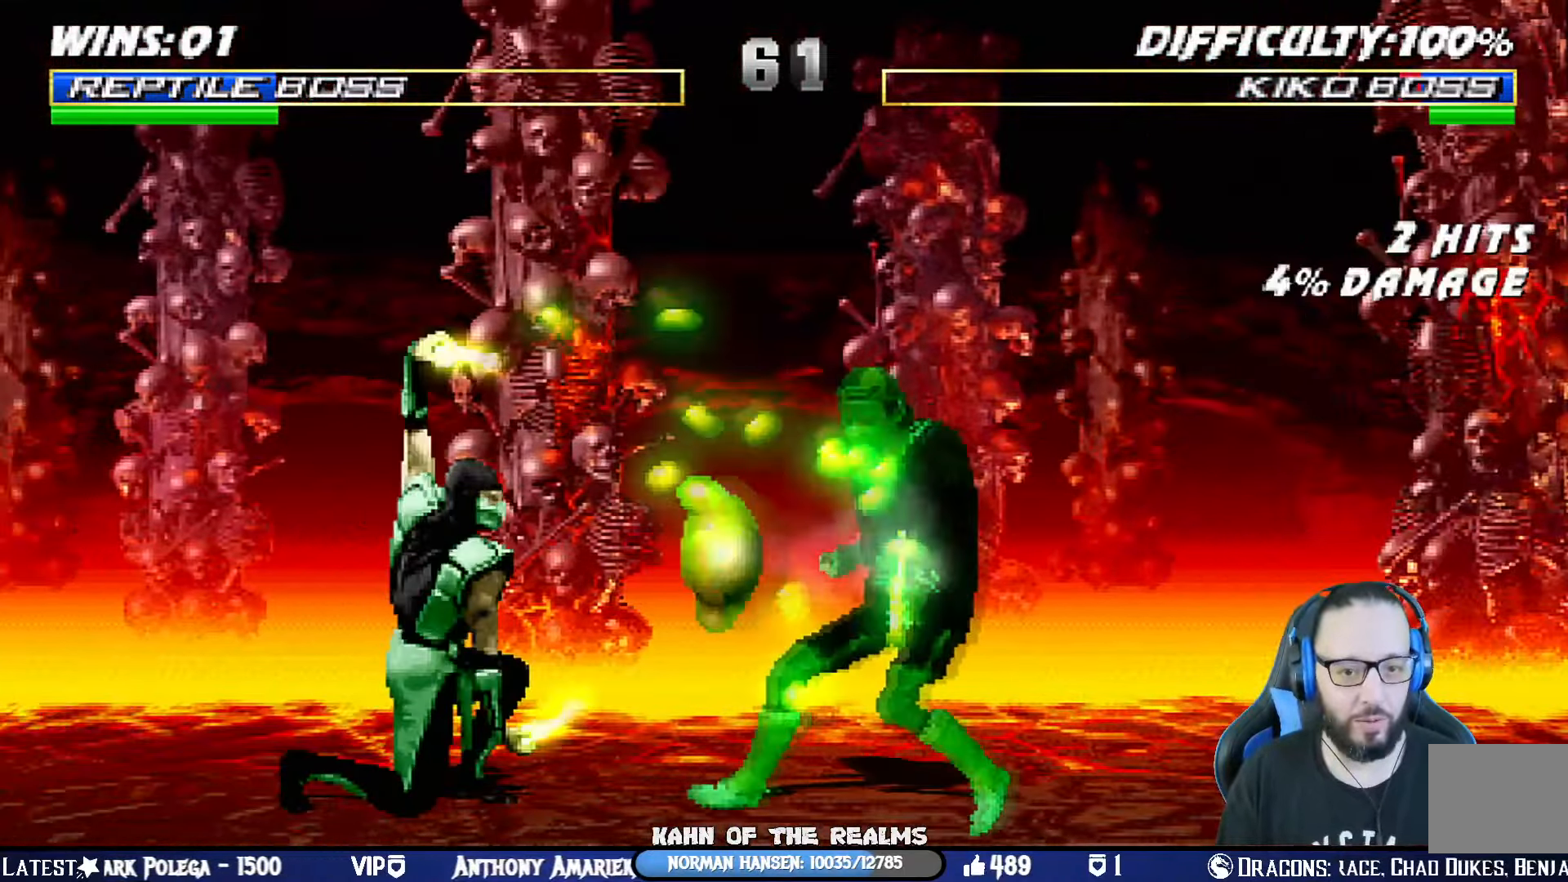
{"buttons": ["CROSS", "SQUARE"], "left_stick": "center", "right_stick": "center", "events": [[100, "DPAD_LEFT", "up"], [167, "DPAD_LEFT", "down"], [267, "CROSS", "down"], [267, "SQUARE", "down"], [317, "DPAD_UP", "down"], [367, "DPAD_UP", "up"], [417, "CROSS", "up"], [417, "DPAD_LEFT", "up"], [417, "SQUARE", "up"], [450, "CROSS", "down"], [467, "SQUARE", "down"]]}
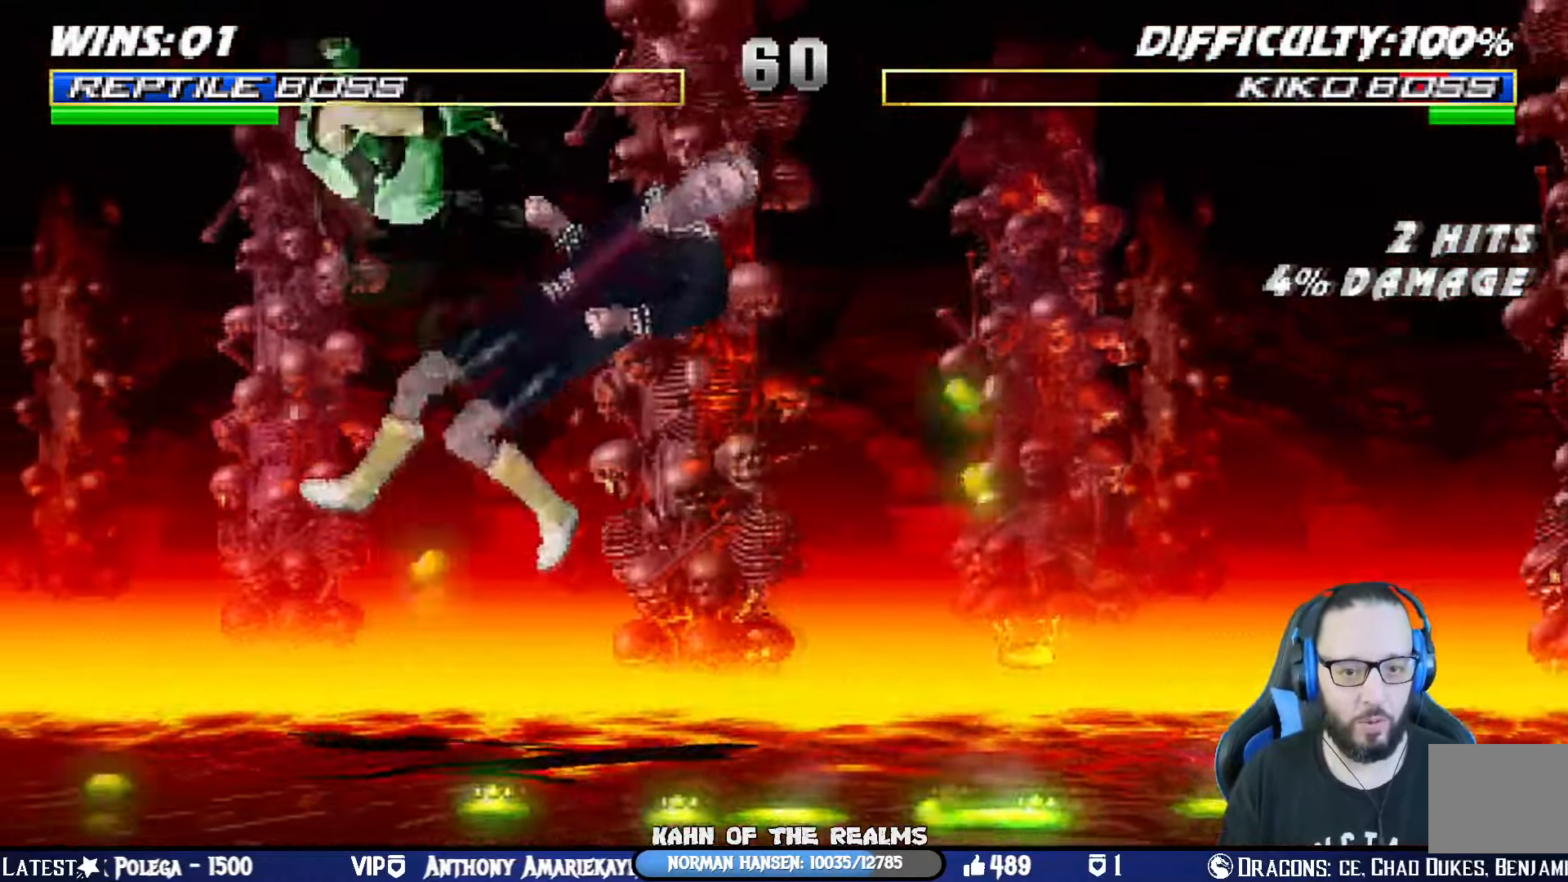
{"buttons": ["L1", "DPAD_RIGHT"], "left_stick": "center", "right_stick": "center"}
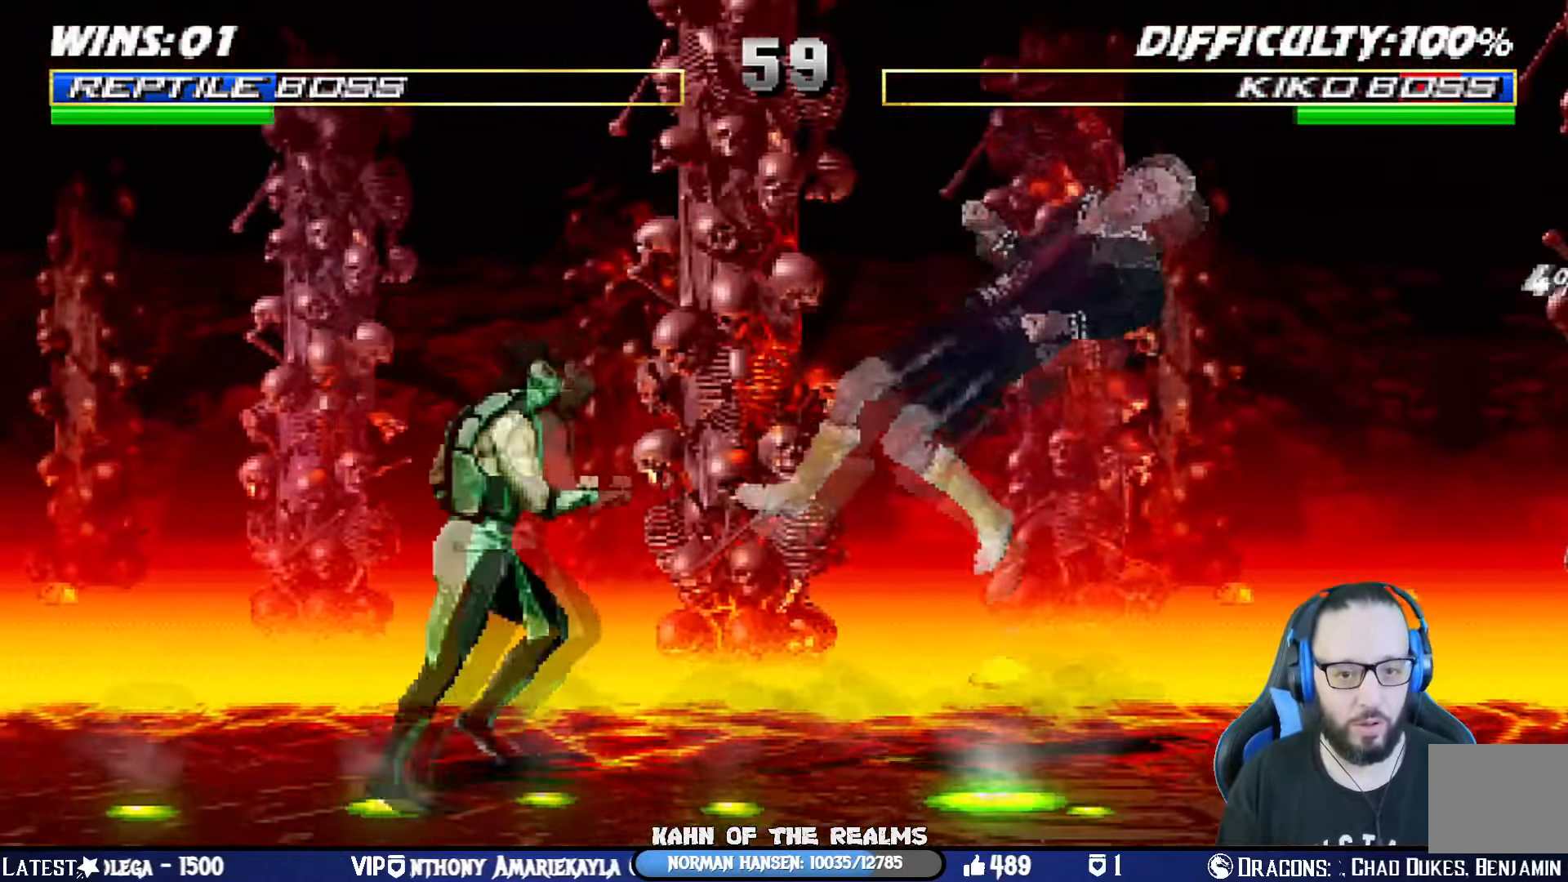
{"buttons": ["SQUARE", "L1", "DPAD_LEFT"], "left_stick": "center", "right_stick": "center", "events": [[83, "DPAD_UP", "down"], [283, "DPAD_RIGHT", "up"], [300, "DPAD_LEFT", "down"], [317, "DPAD_UP", "up"], [500, "SQUARE", "down"]]}
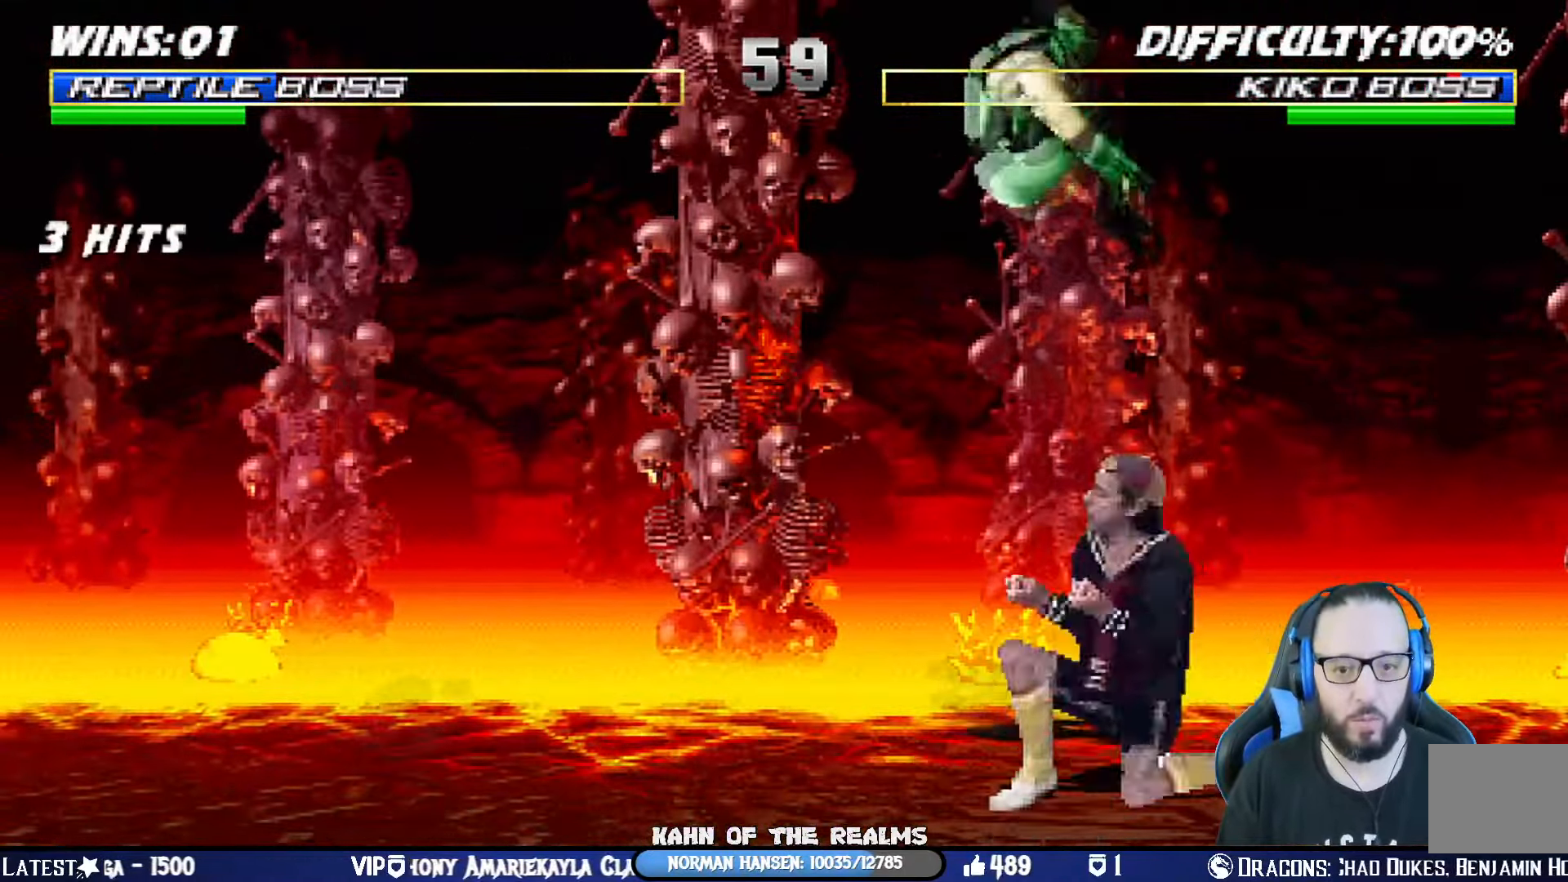
{"buttons": ["TRIANGLE", "L1", "DPAD_LEFT"], "left_stick": "center", "right_stick": "center", "events": [[84, "SQUARE", "up"], [184, "SQUARE", "down"], [267, "SQUARE", "up"], [334, "SQUARE", "down"], [384, "DPAD_LEFT", "up"], [401, "DPAD_LEFT", "down"], [434, "TRIANGLE", "down"], [451, "SQUARE", "up"]]}
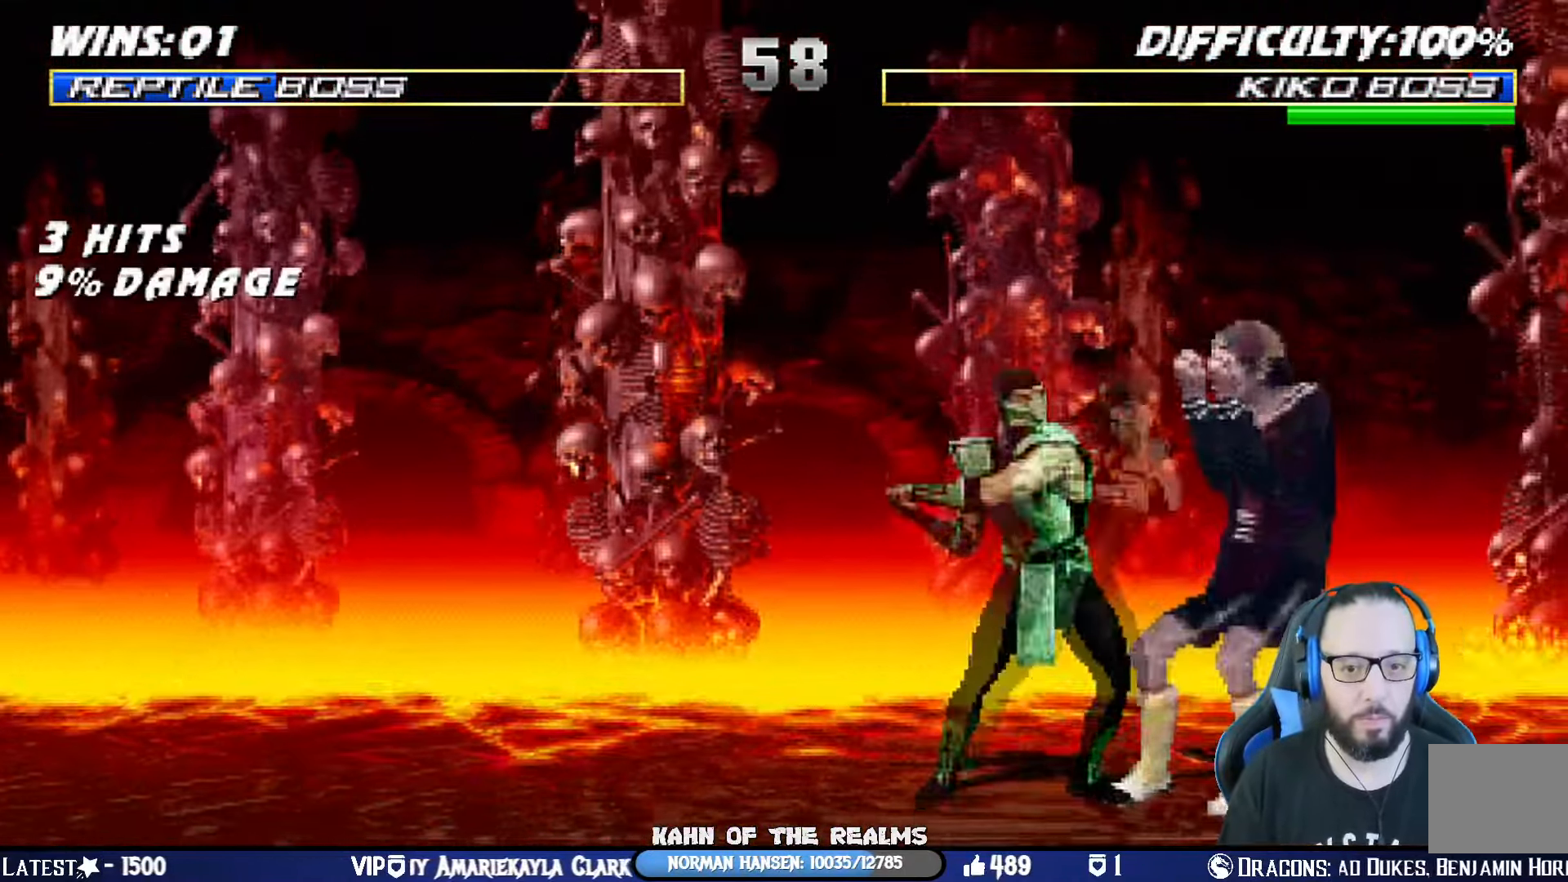
{"buttons": ["TRIANGLE", "L1", "DPAD_LEFT"], "left_stick": "center", "right_stick": "center", "events": [[66, "TRIANGLE", "up"], [116, "TRIANGLE", "down"], [183, "DPAD_UP", "down"], [250, "TRIANGLE", "up"], [300, "TRIANGLE", "down"], [400, "TRIANGLE", "up"], [450, "TRIANGLE", "down"], [500, "DPAD_UP", "up"]]}
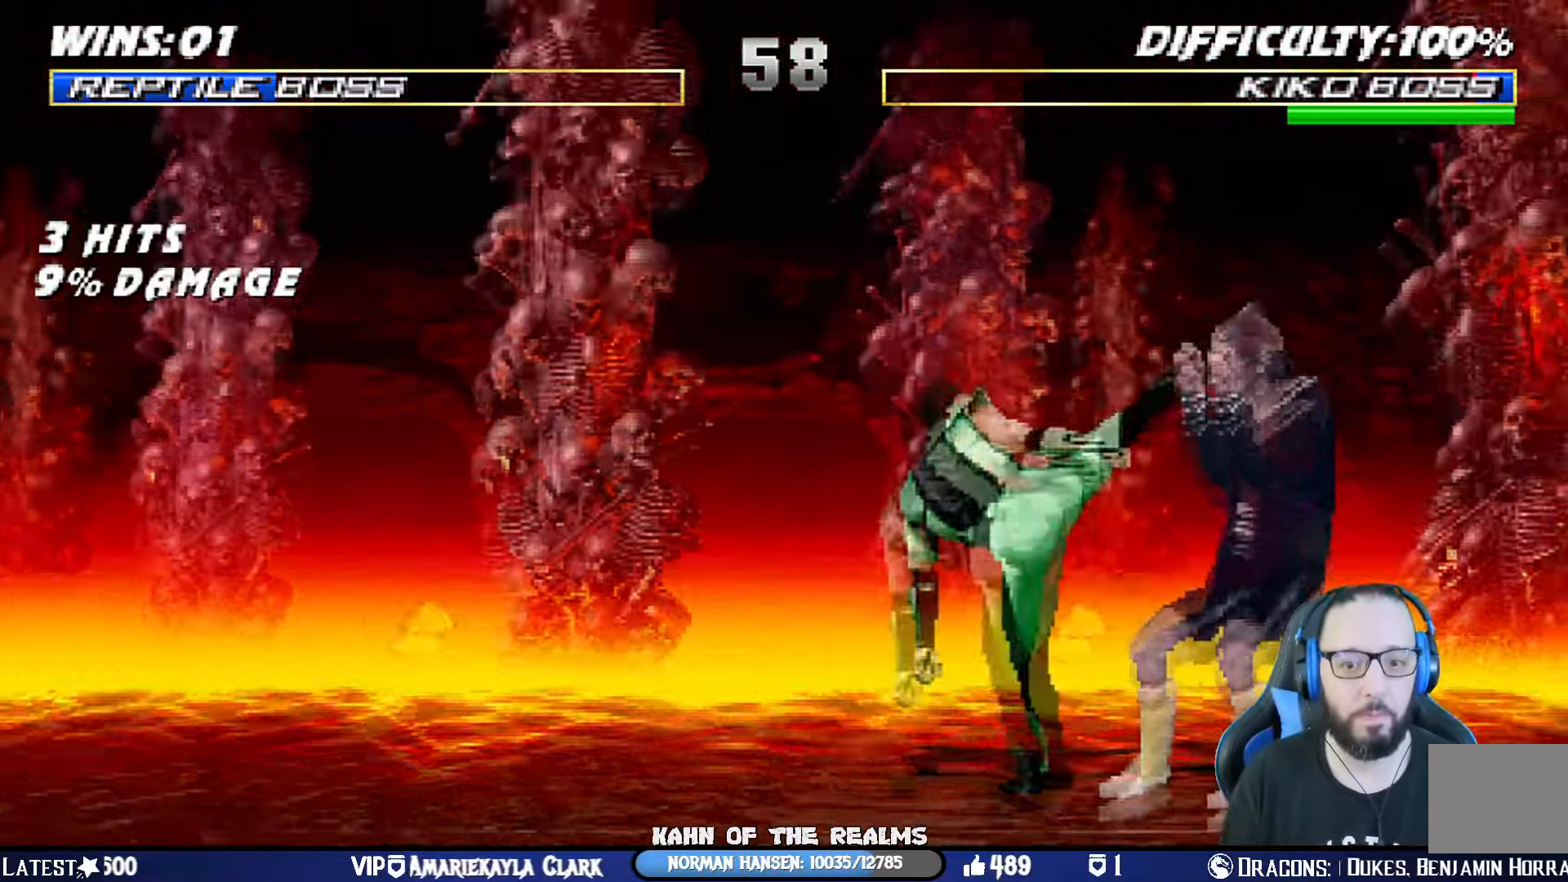
{"buttons": ["CROSS", "CIRCLE", "R1", "DPAD_LEFT"], "left_stick": "center", "right_stick": "center", "events": [[34, "DPAD_LEFT", "up"], [67, "L1", "up"], [100, "TRIANGLE", "up"], [434, "DPAD_LEFT", "down"], [451, "CROSS", "down"], [451, "R1", "down"], [467, "CIRCLE", "down"]]}
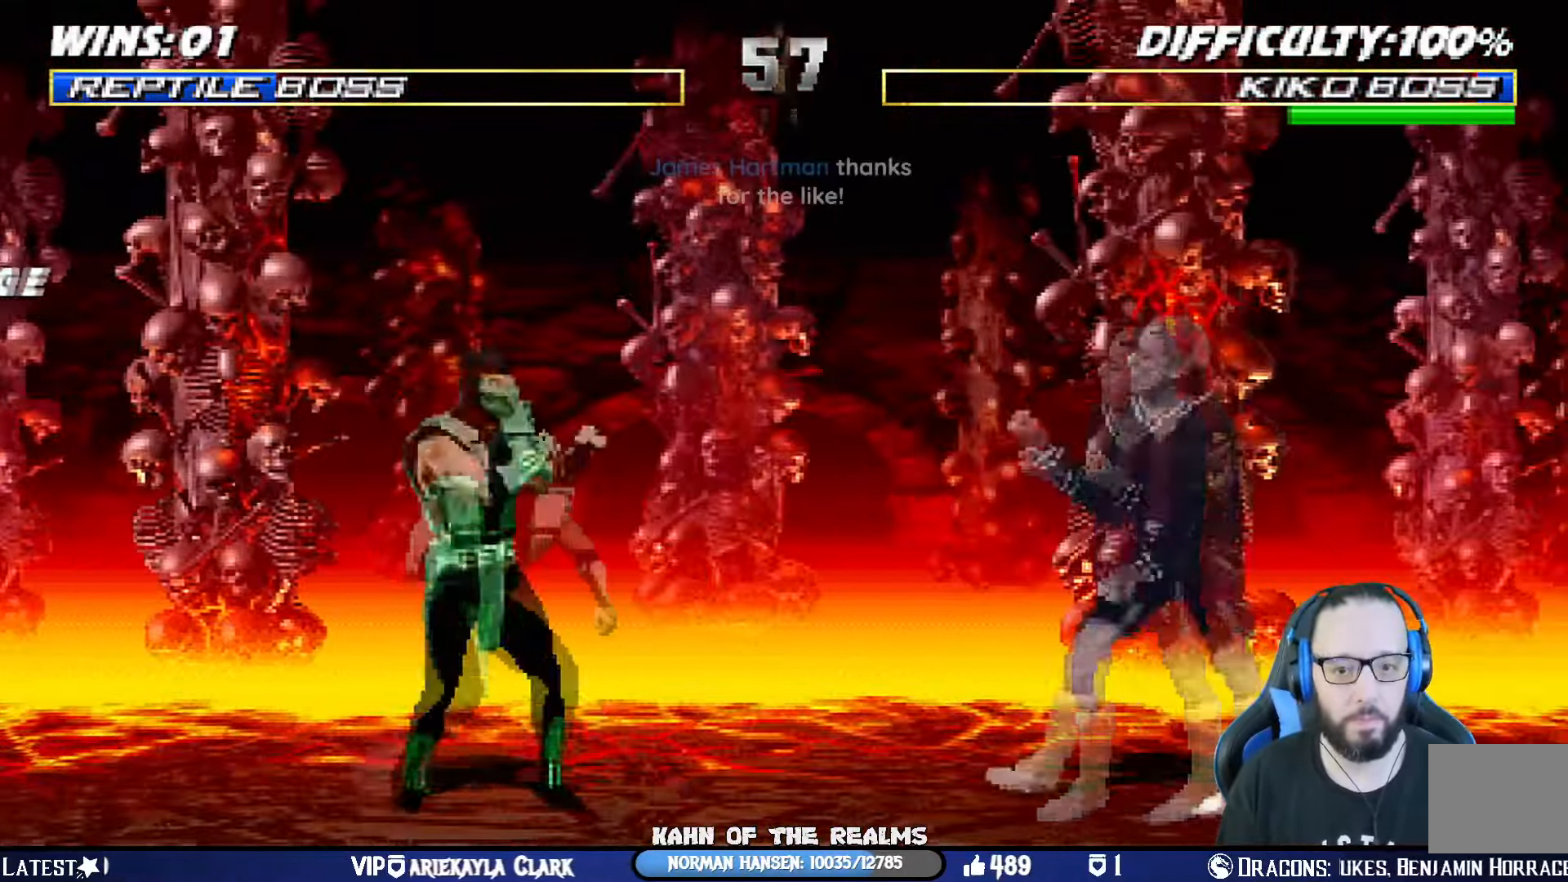
{"buttons": [], "left_stick": "center", "right_stick": "center", "events": [[217, "DPAD_LEFT", "up"], [284, "CIRCLE", "up"], [284, "CROSS", "up"], [334, "R1", "up"], [350, "DPAD_RIGHT", "down"], [467, "DPAD_RIGHT", "up"]]}
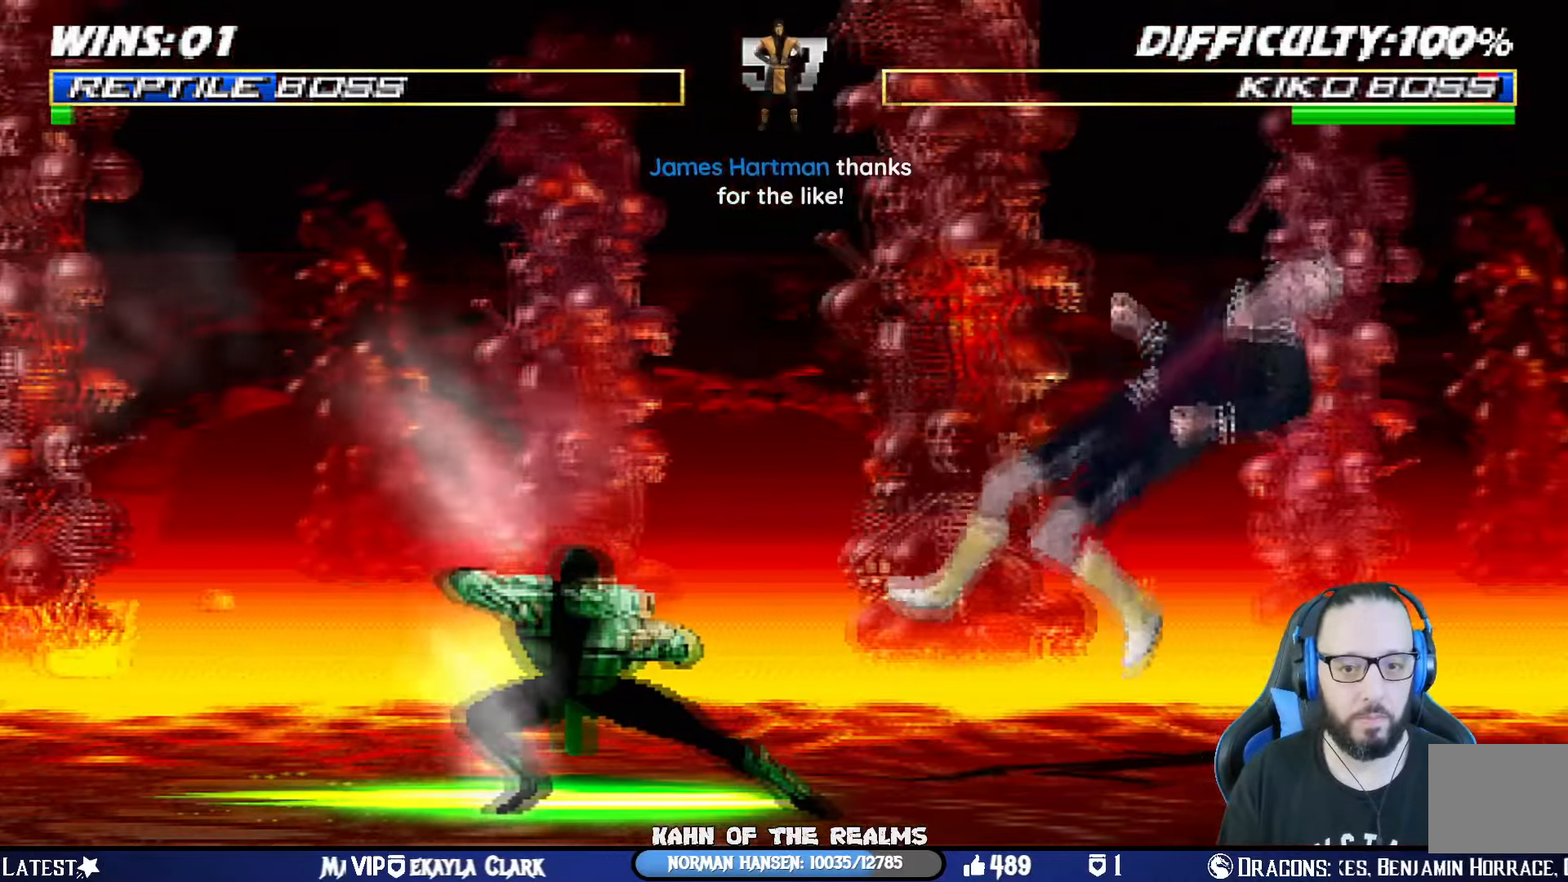
{"buttons": ["DPAD_LEFT"], "left_stick": "center", "right_stick": "center", "events": [[34, "DPAD_RIGHT", "down"], [134, "CROSS", "down"], [134, "SQUARE", "down"], [151, "DPAD_RIGHT", "up"], [167, "DPAD_RIGHT", "down"], [351, "DPAD_RIGHT", "up"], [434, "SQUARE", "up"], [451, "CROSS", "up"], [451, "DPAD_LEFT", "down"]]}
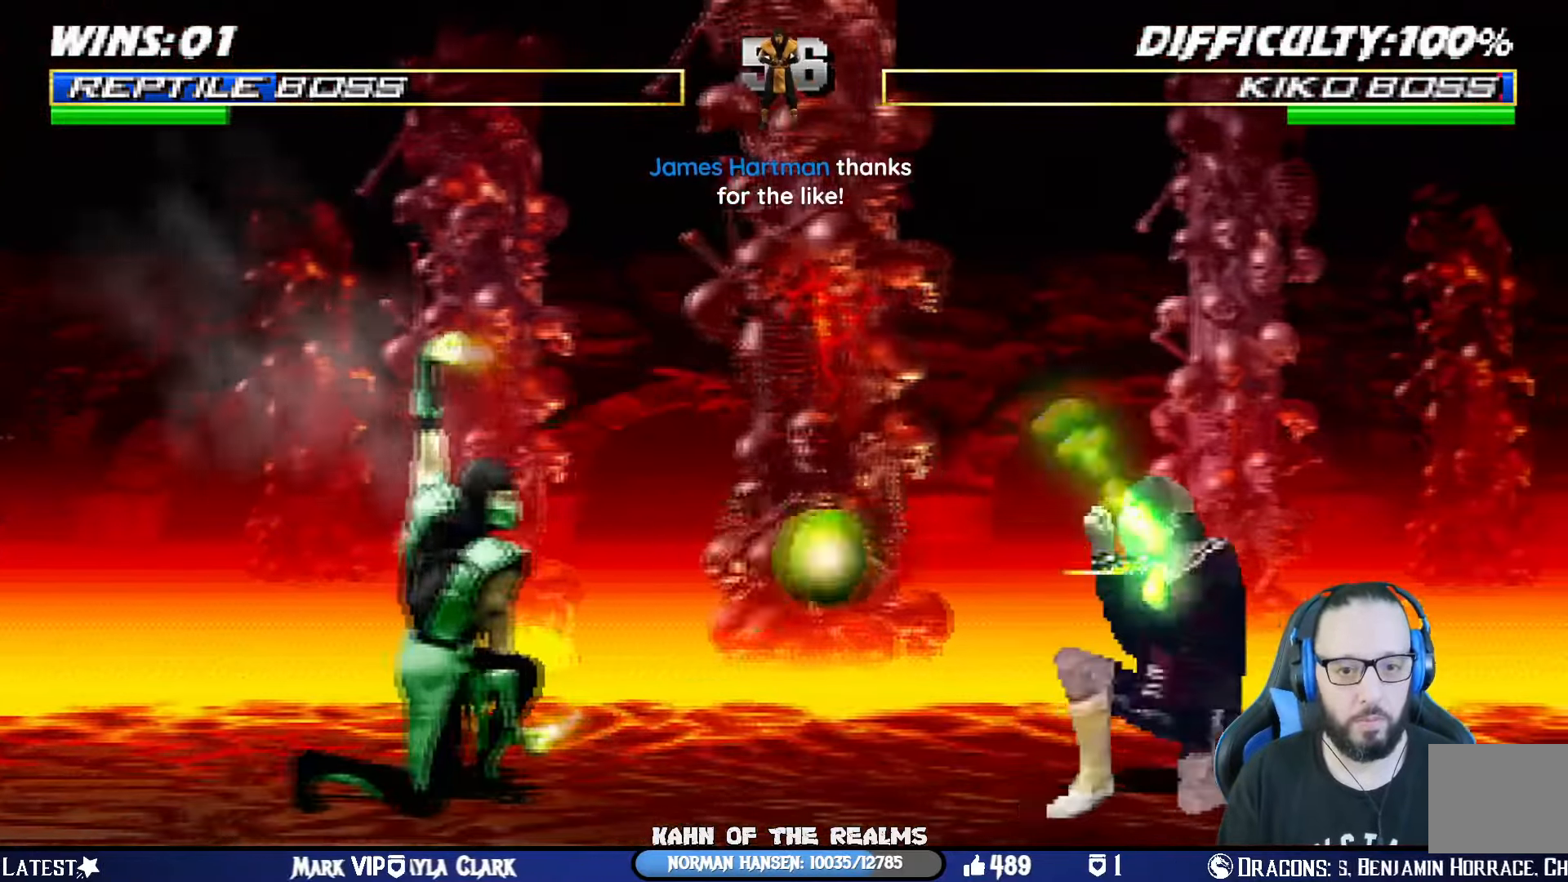
{"buttons": [], "left_stick": "center", "right_stick": "center", "events": [[50, "DPAD_LEFT", "up"], [100, "DPAD_LEFT", "down"], [234, "DPAD_LEFT", "up"], [250, "CROSS", "down"], [250, "DPAD_LEFT", "down"], [250, "SQUARE", "down"], [417, "CROSS", "up"], [417, "DPAD_LEFT", "up"], [434, "SQUARE", "up"]]}
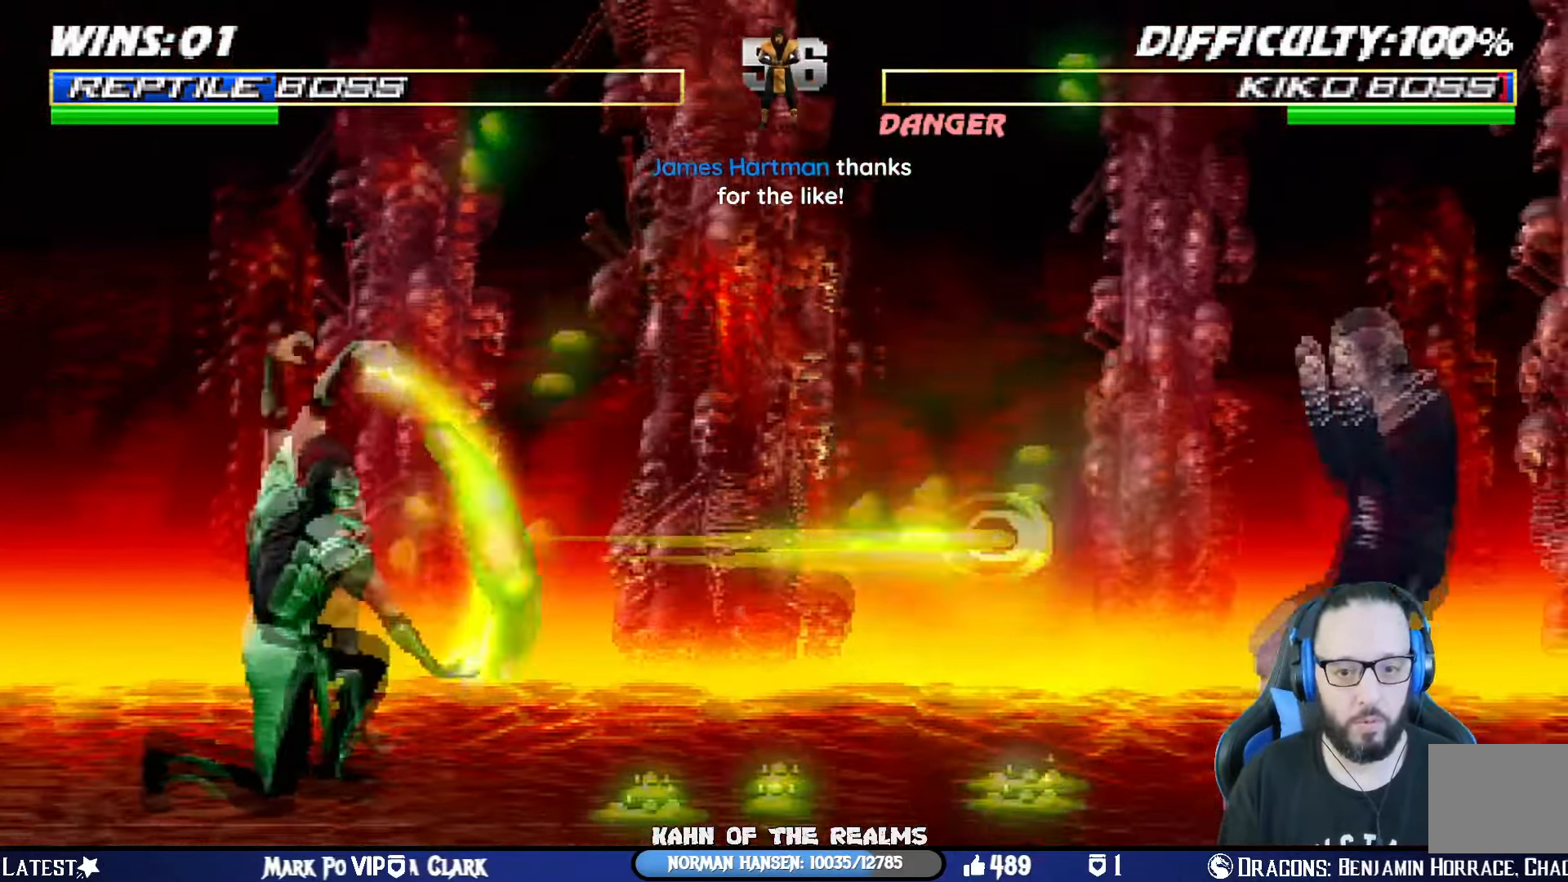
{"buttons": ["SQUARE", "DPAD_RIGHT"], "left_stick": "center", "right_stick": "center", "events": [[84, "DPAD_RIGHT", "down"], [184, "DPAD_RIGHT", "up"], [267, "DPAD_RIGHT", "down"], [384, "DPAD_RIGHT", "up"], [418, "DPAD_RIGHT", "down"], [484, "SQUARE", "down"]]}
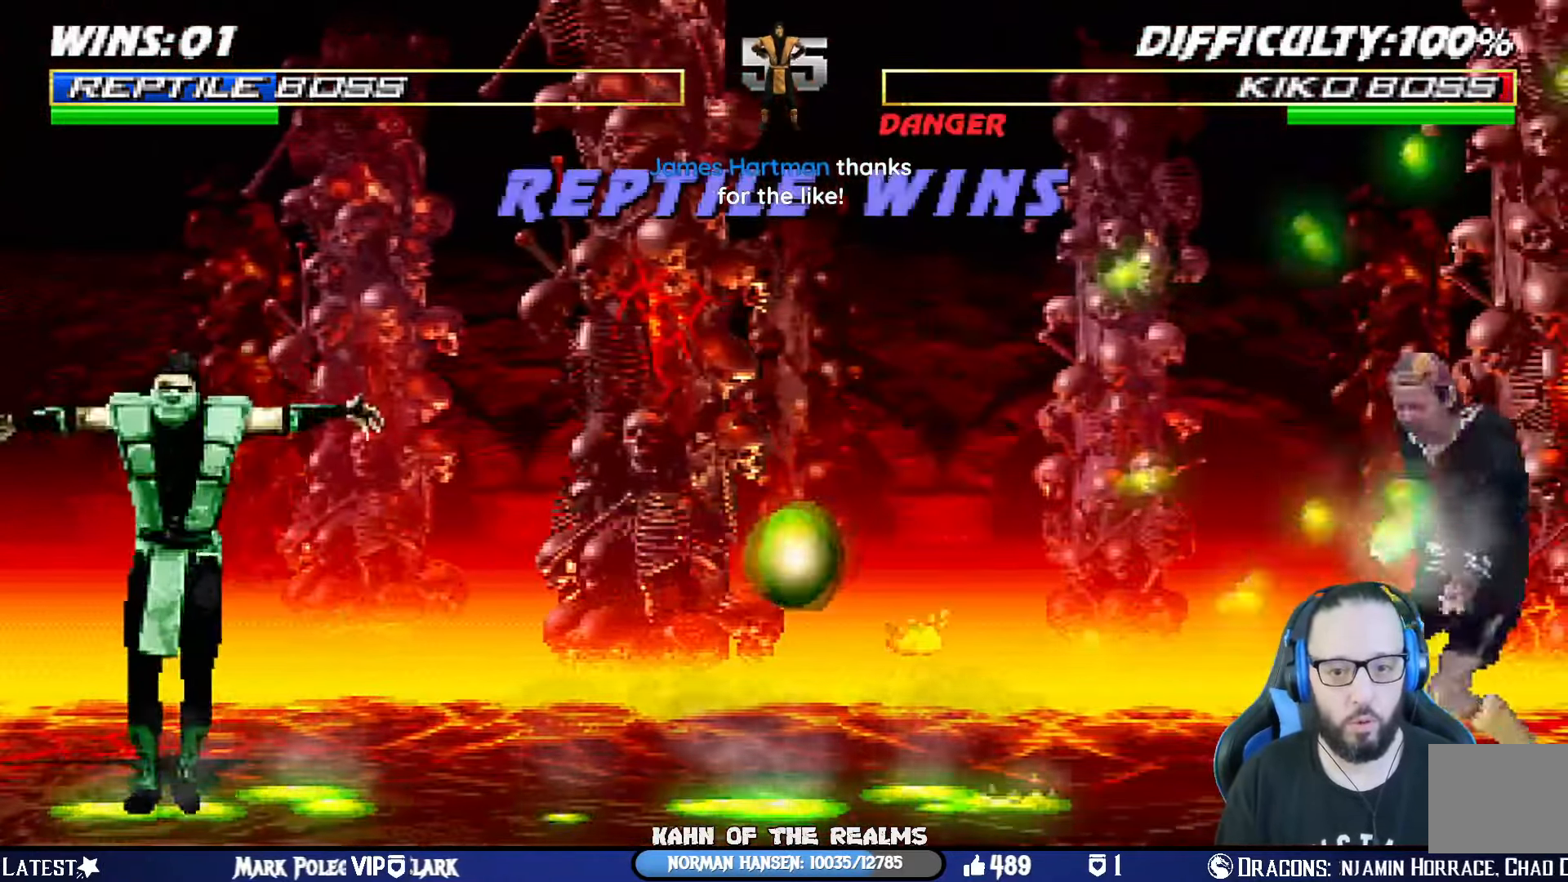
{"buttons": [], "left_stick": "center", "right_stick": "center", "events": [[83, "DPAD_RIGHT", "up"], [150, "SQUARE", "up"]]}
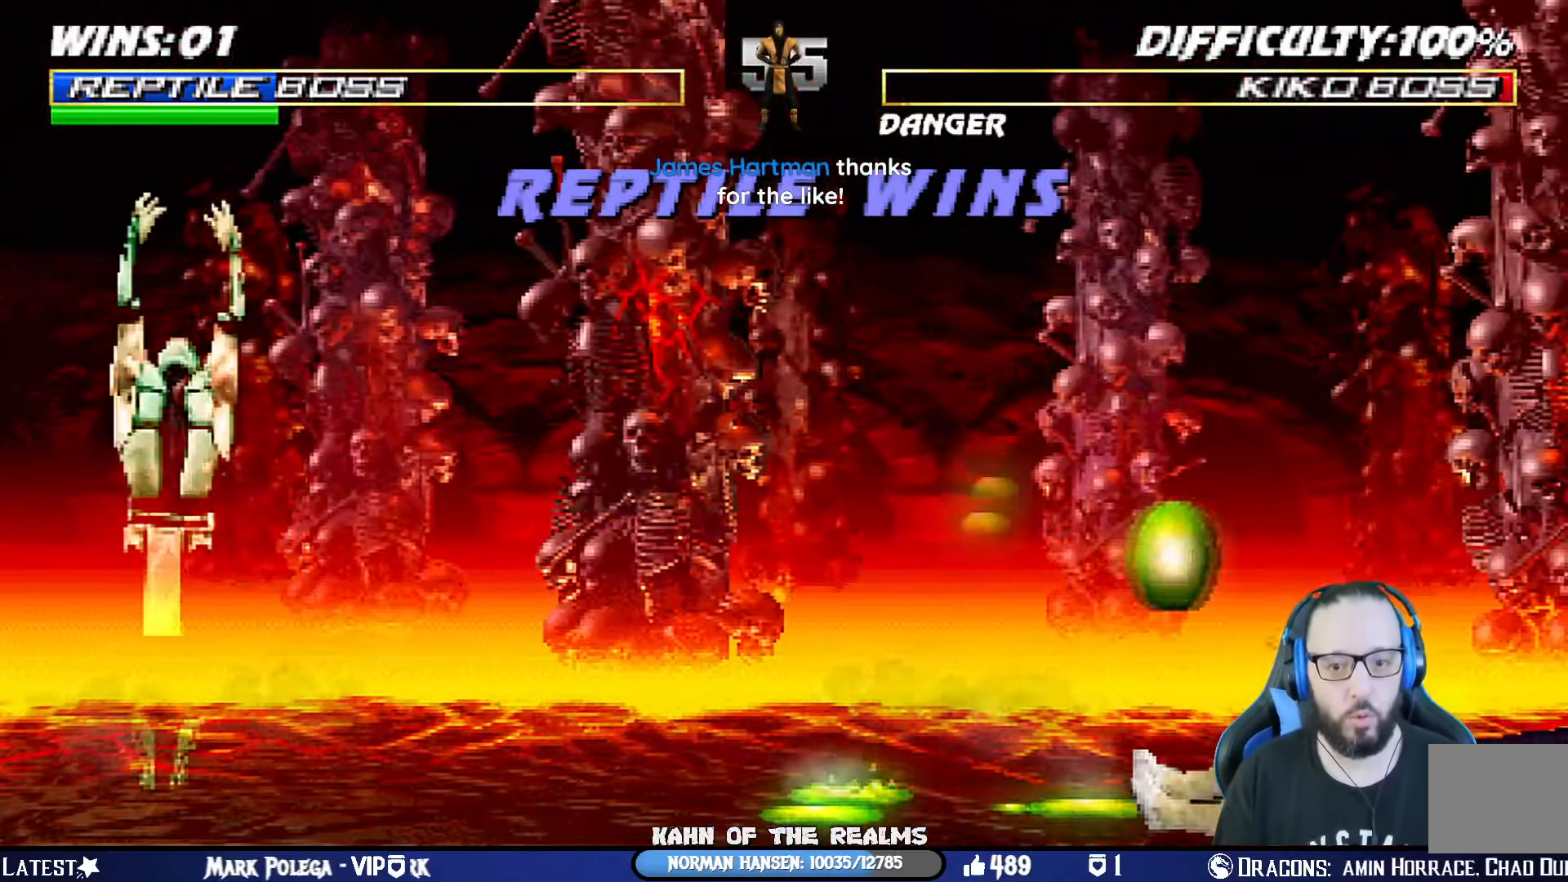
{"buttons": [], "left_stick": "center", "right_stick": "center", "events": []}
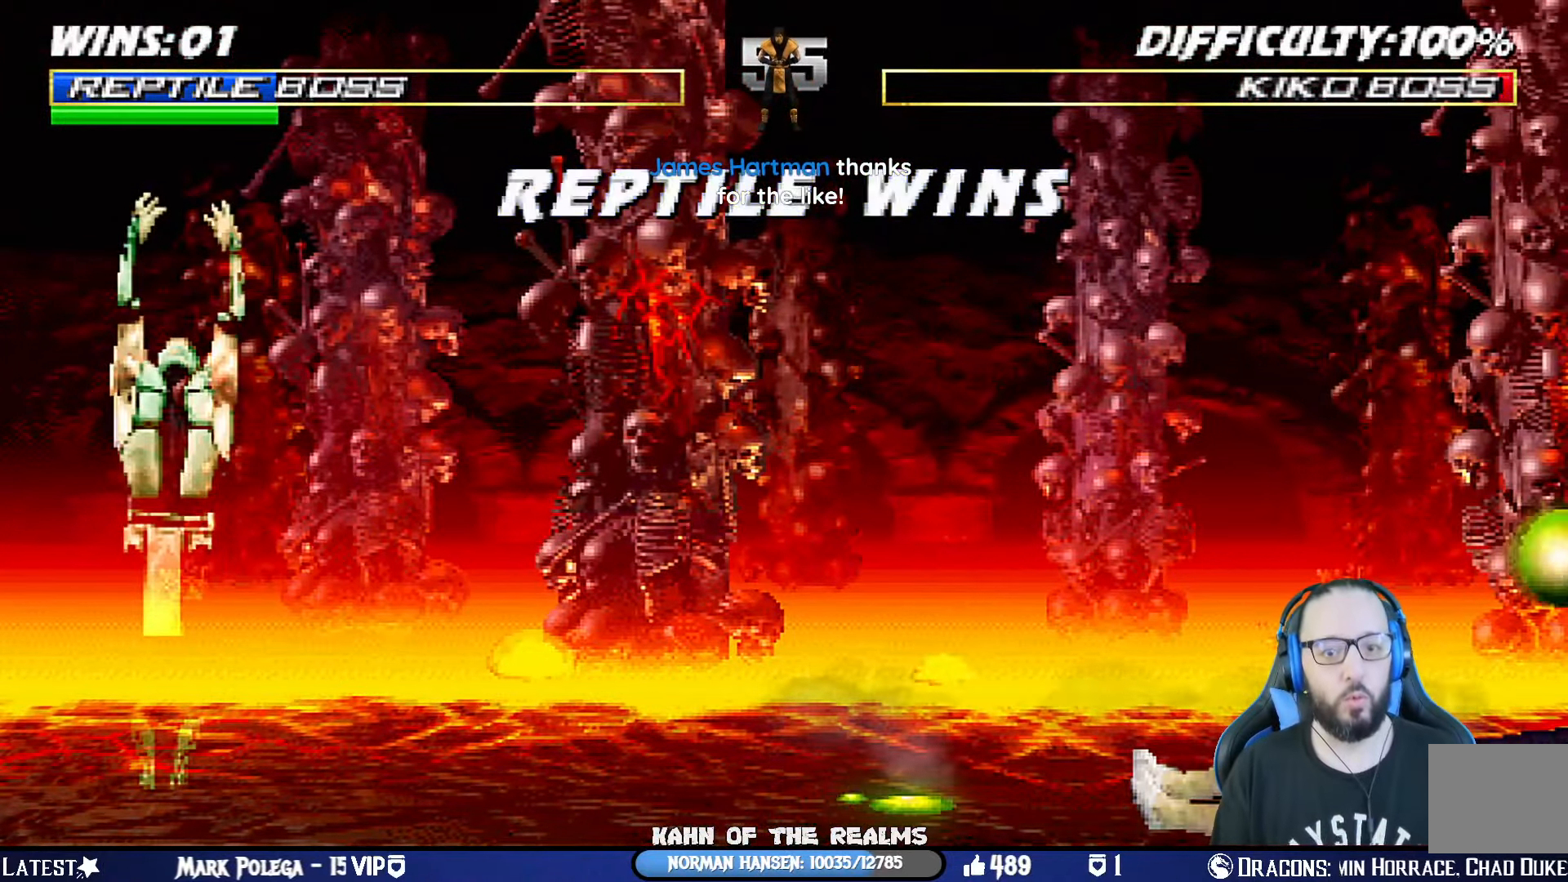
{"buttons": [], "left_stick": "center", "right_stick": "center", "events": []}
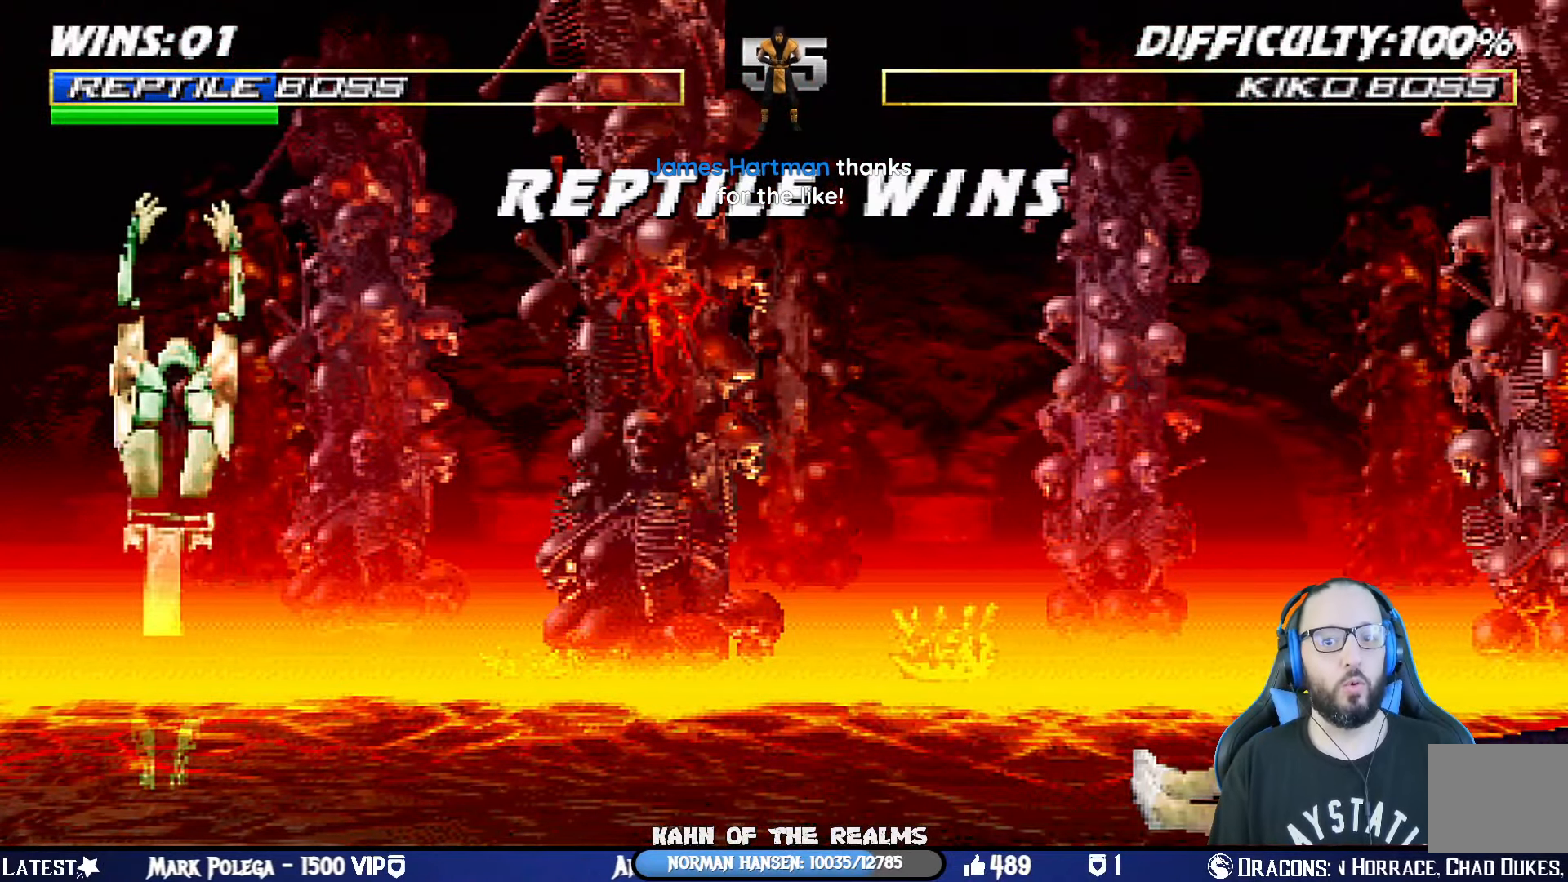
{"buttons": [], "left_stick": "center", "right_stick": "center", "events": [[67, "CROSS", "down"], [234, "CROSS", "up"]]}
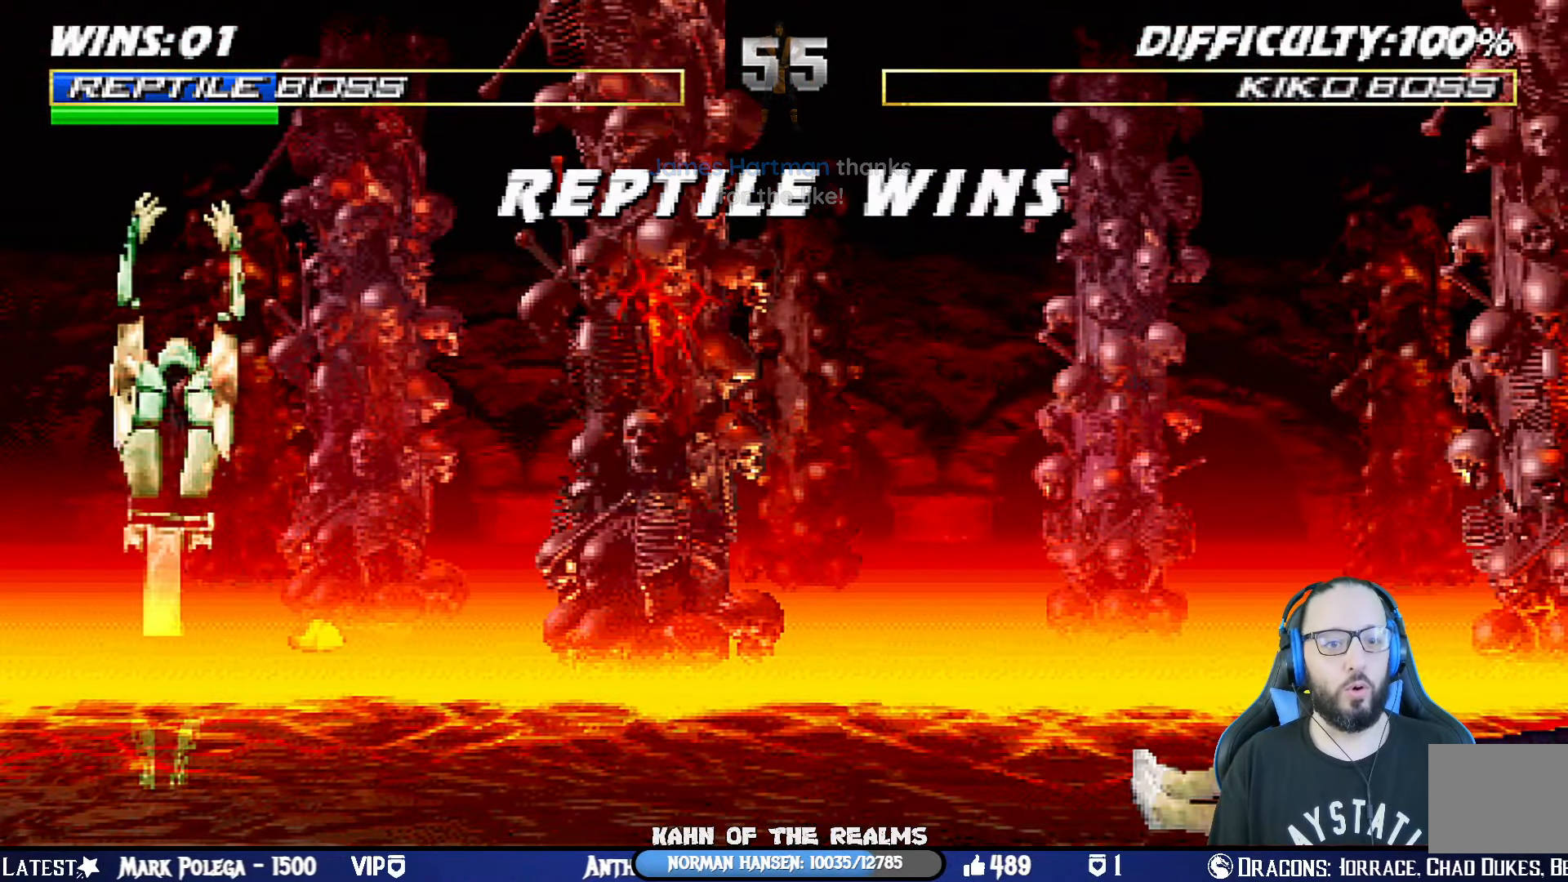
{"buttons": [], "left_stick": "center", "right_stick": "center", "events": [[284, "CROSS", "down"], [467, "CROSS", "up"]]}
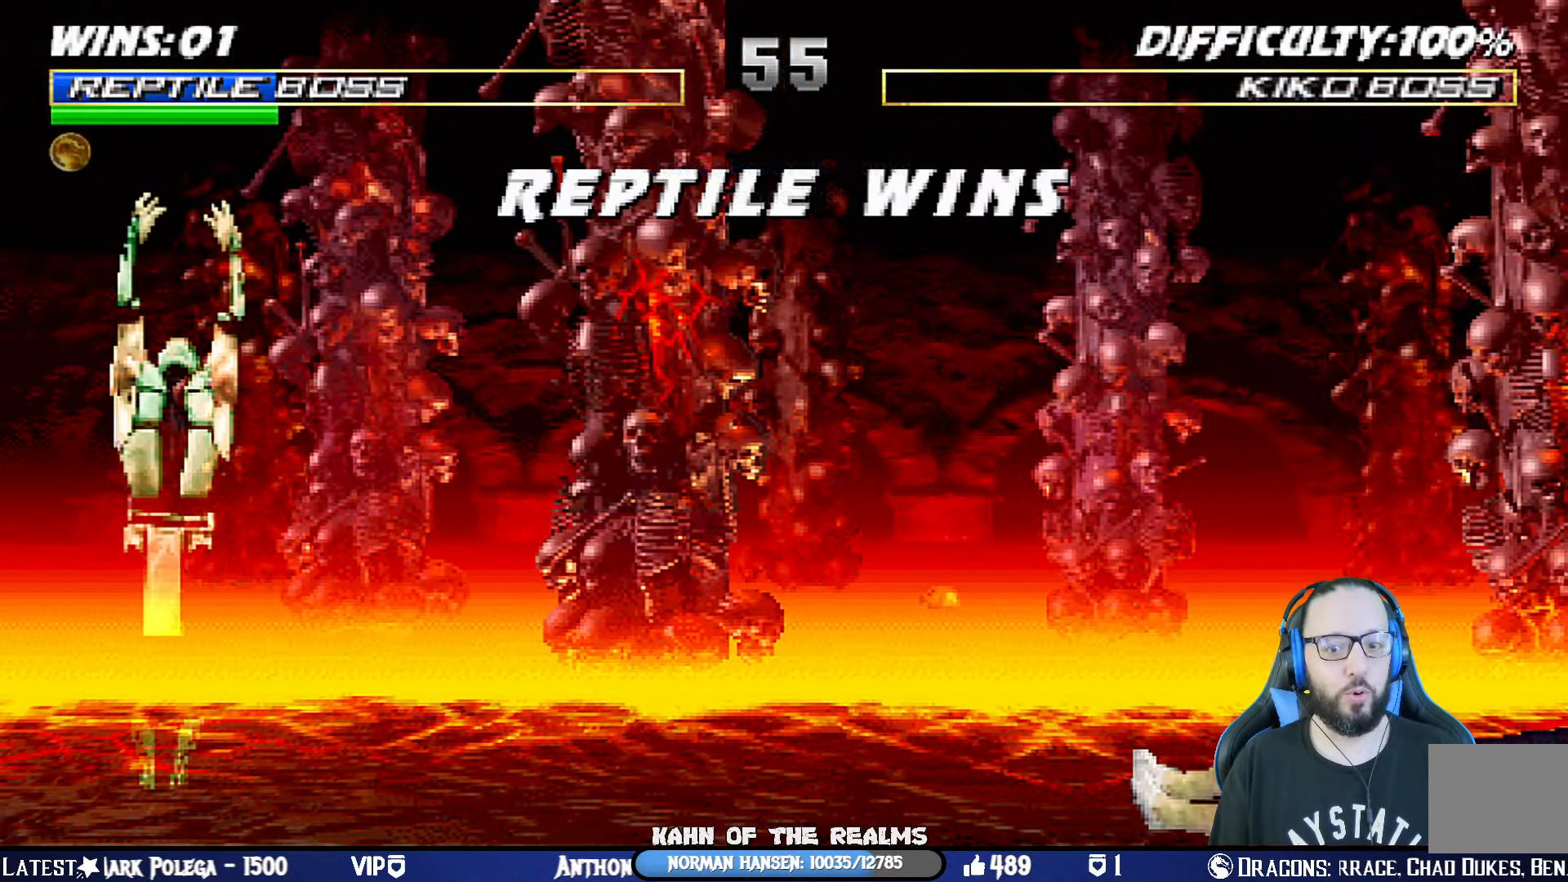
{"buttons": [], "left_stick": "center", "right_stick": "center", "events": []}
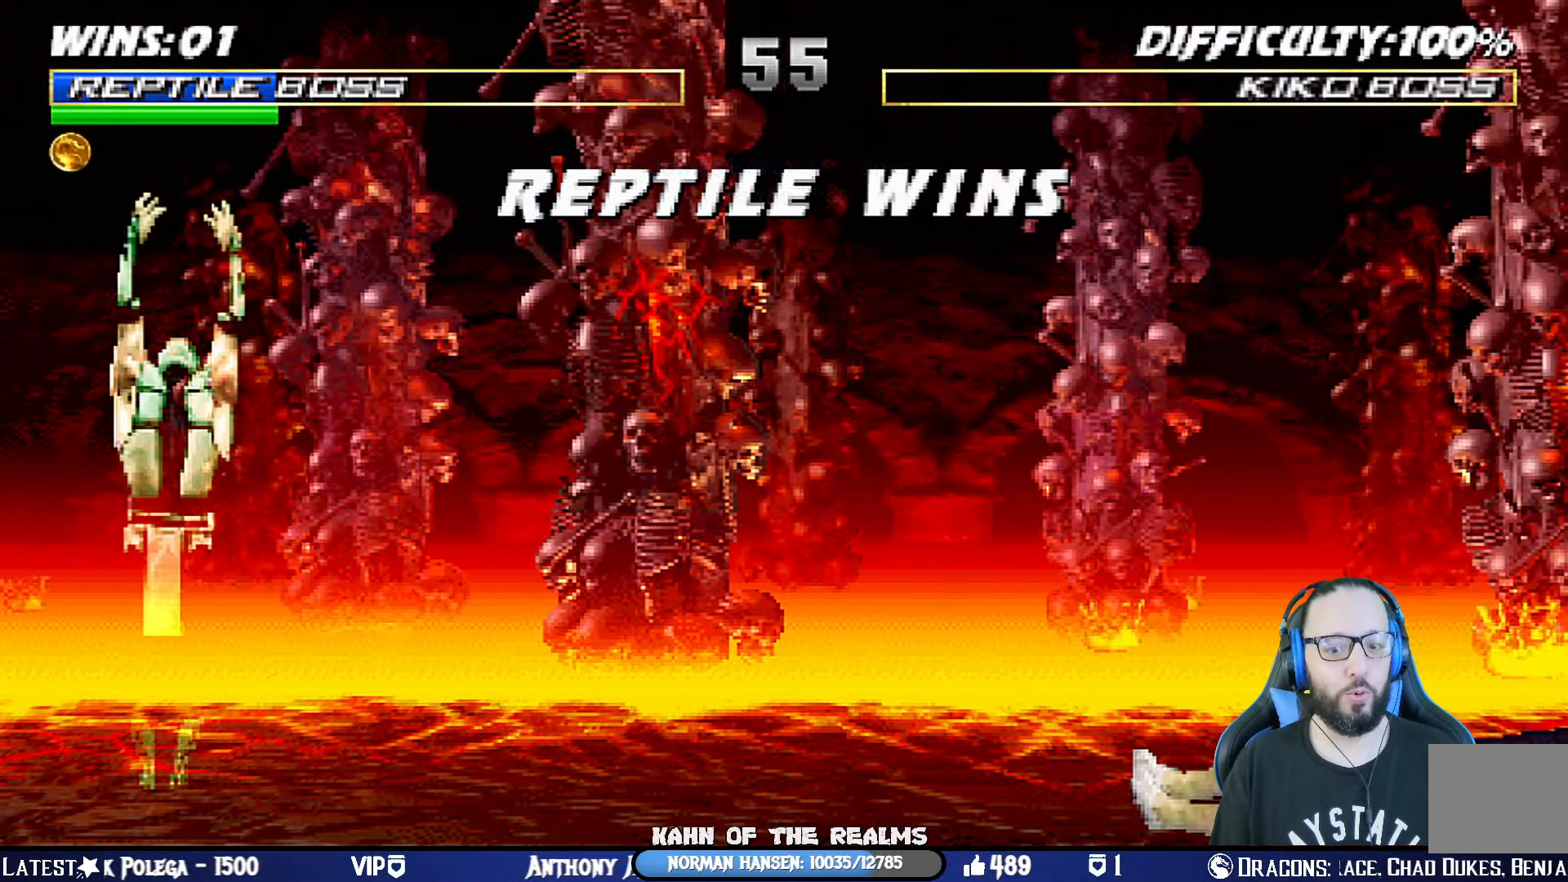
{"buttons": [], "left_stick": "center", "right_stick": "center", "events": [[33, "CROSS", "down"], [167, "CROSS", "up"]]}
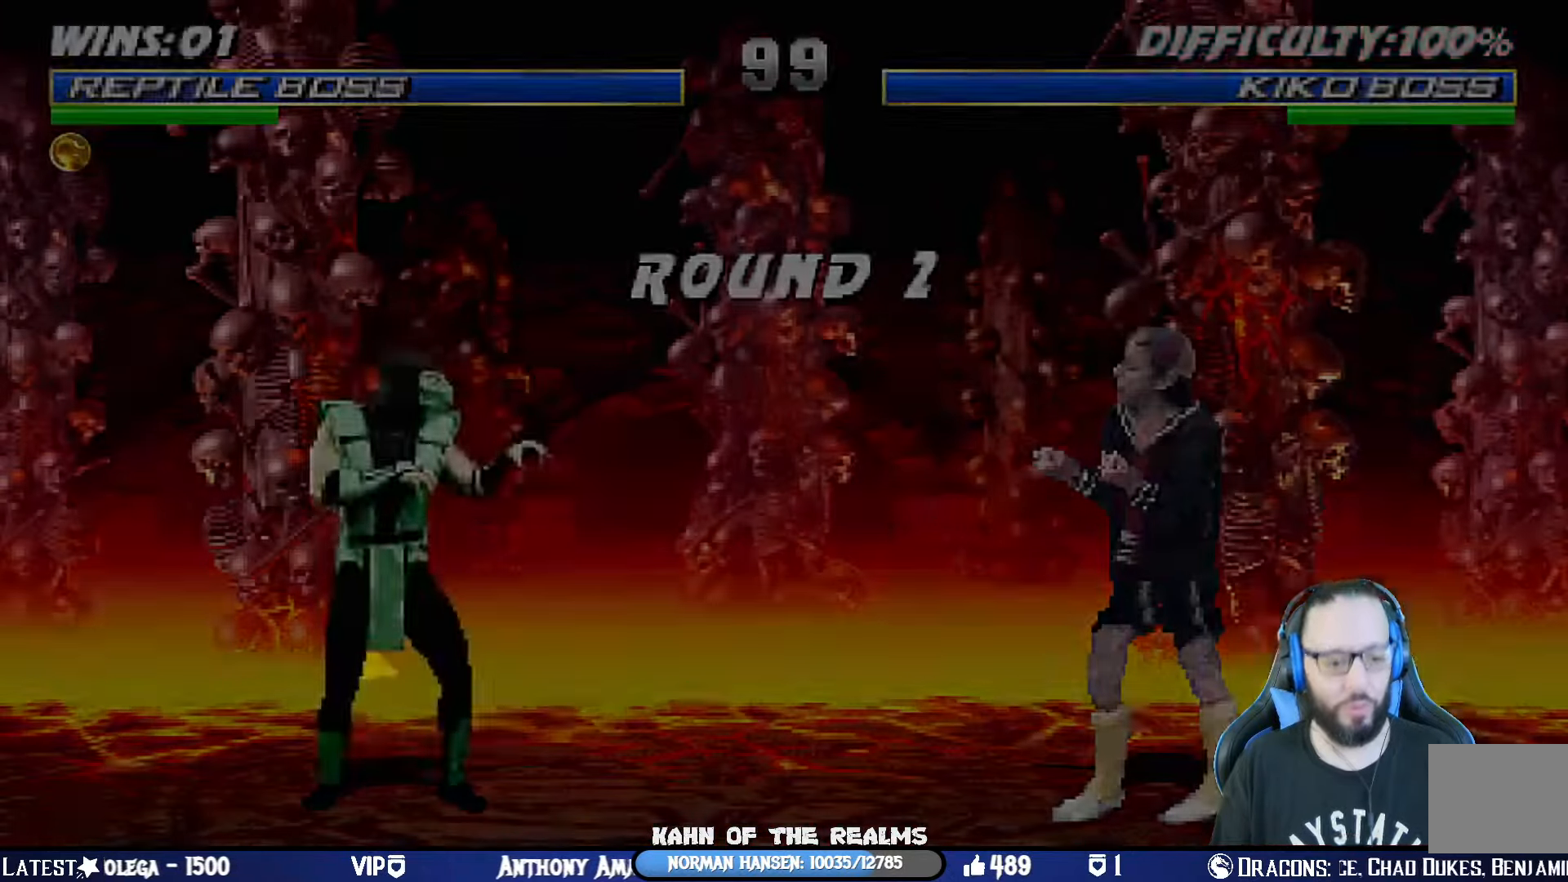
{"buttons": [], "left_stick": "center", "right_stick": "center", "events": [[33, "CROSS", "down"], [233, "CROSS", "up"], [383, "DPAD_RIGHT", "down"], [500, "DPAD_RIGHT", "up"]]}
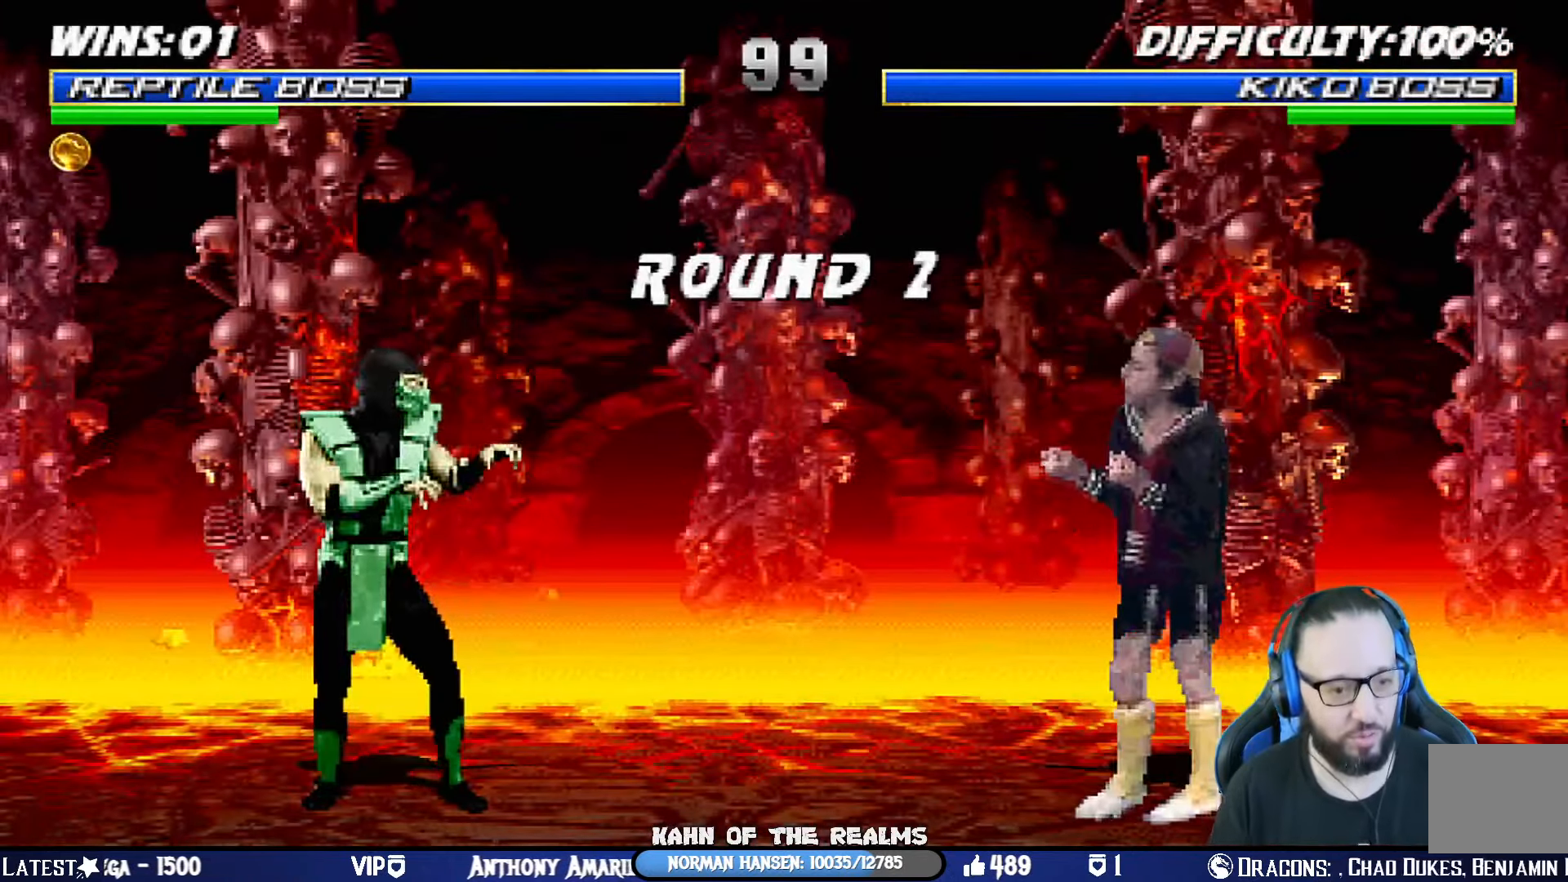
{"buttons": [], "left_stick": "center", "right_stick": "center", "events": [[184, "DPAD_LEFT", "down"], [267, "DPAD_LEFT", "up"], [367, "DPAD_LEFT", "down"], [484, "DPAD_LEFT", "up"]]}
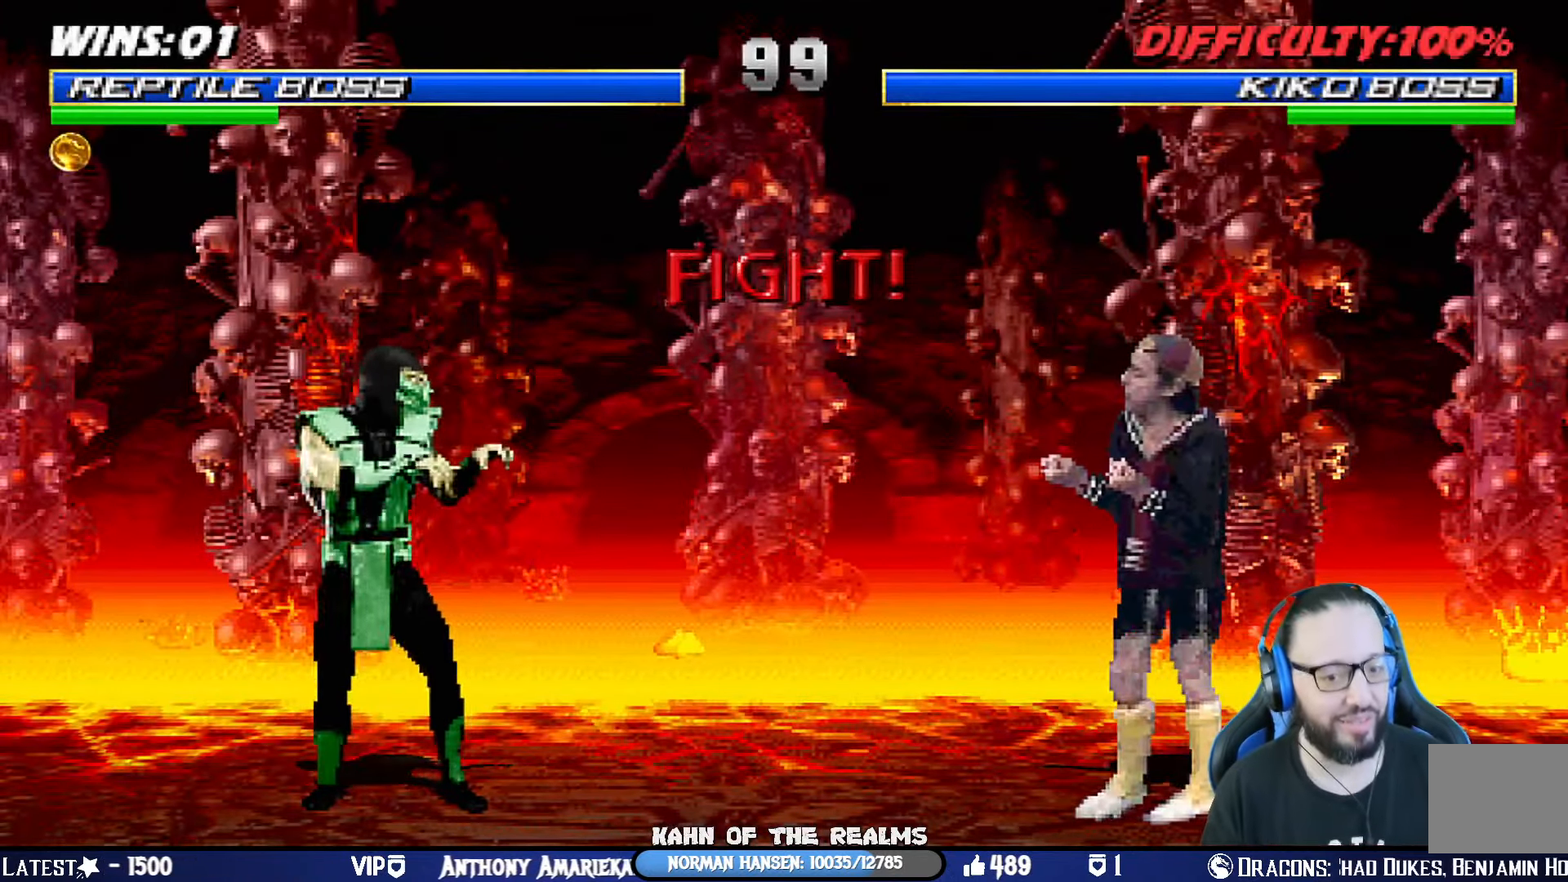
{"buttons": [], "left_stick": "center", "right_stick": "center", "events": [[50, "DPAD_LEFT", "down"], [150, "DPAD_LEFT", "up"], [233, "DPAD_LEFT", "down"], [317, "DPAD_LEFT", "up"], [383, "DPAD_LEFT", "down"], [484, "DPAD_LEFT", "up"]]}
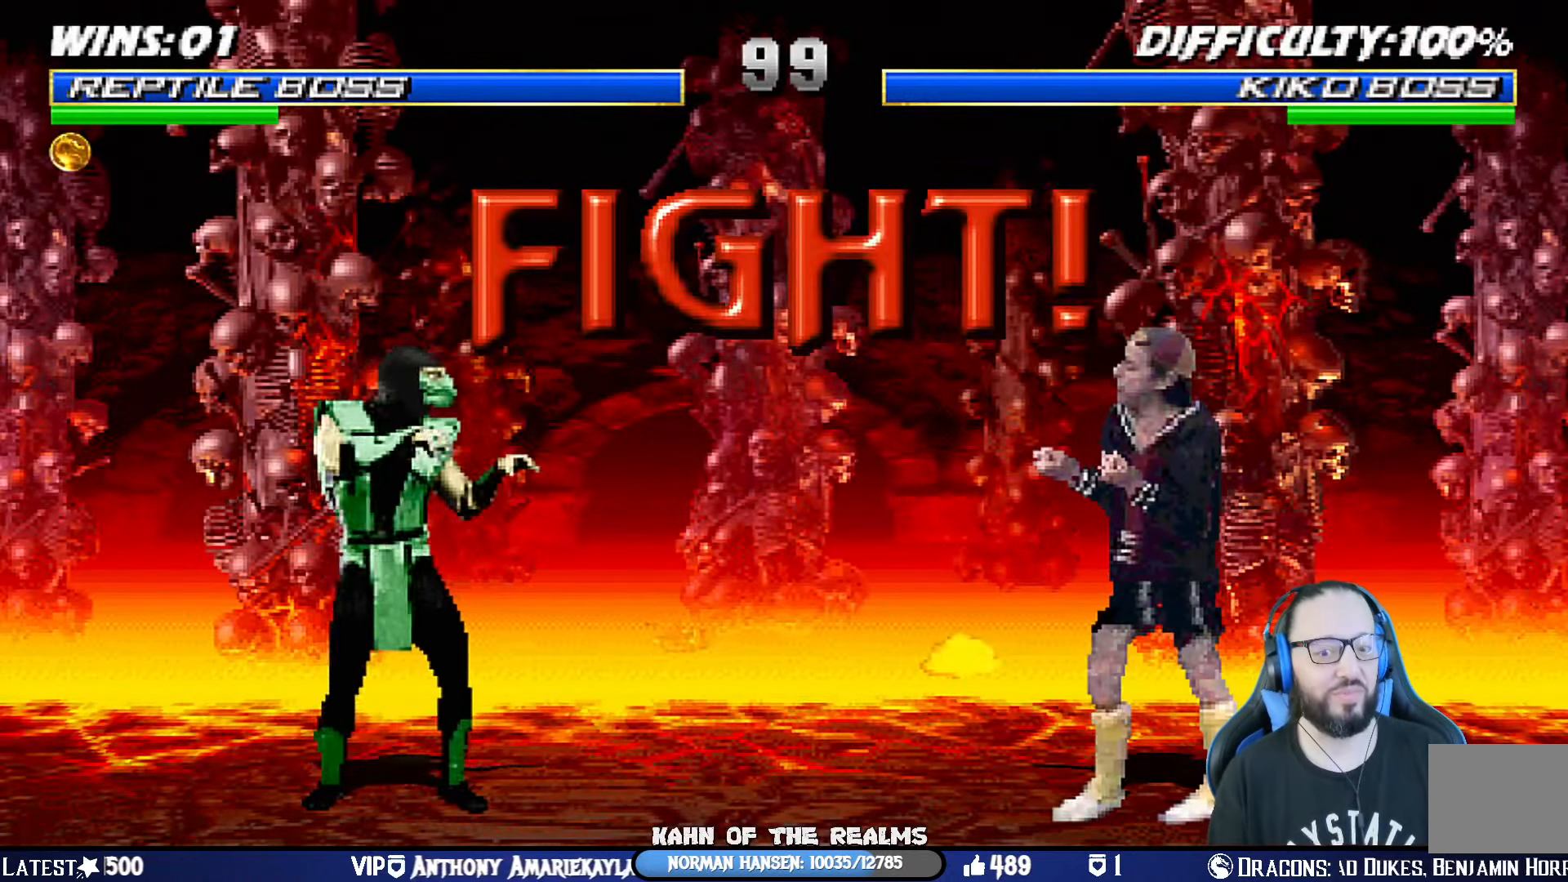
{"buttons": ["SQUARE"], "left_stick": "center", "right_stick": "center", "events": [[34, "DPAD_LEFT", "down"], [150, "DPAD_LEFT", "up"], [200, "DPAD_LEFT", "down"], [301, "DPAD_LEFT", "up"], [367, "DPAD_LEFT", "down"], [467, "DPAD_LEFT", "up"], [484, "SQUARE", "down"]]}
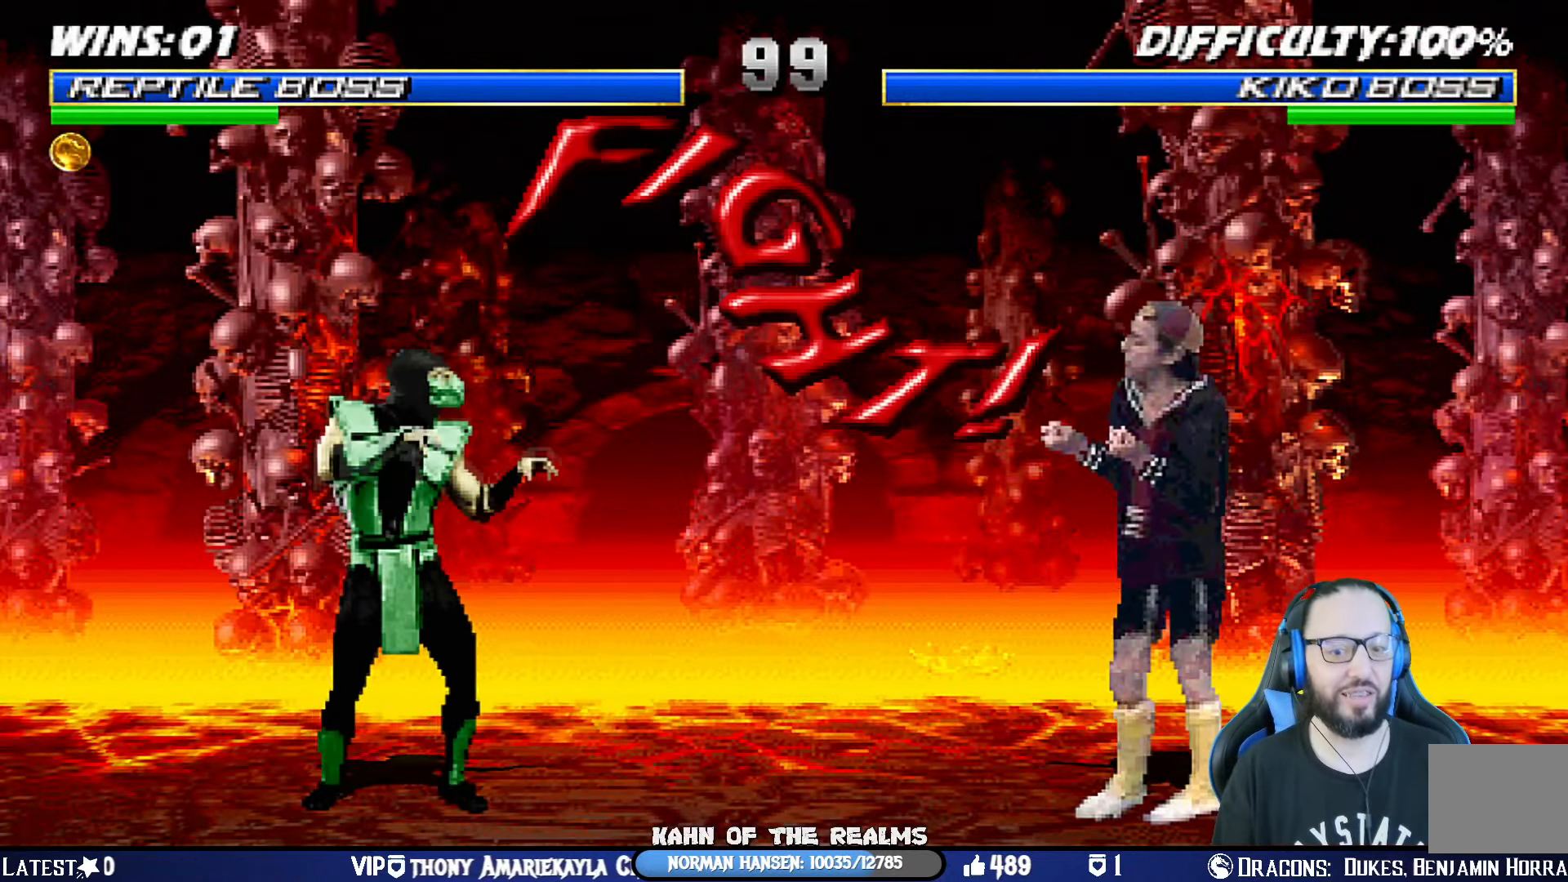
{"buttons": ["CROSS", "SQUARE"], "left_stick": "center", "right_stick": "center", "events": [[16, "DPAD_LEFT", "down"], [66, "CROSS", "down"], [100, "CROSS", "up"], [100, "SQUARE", "up"], [150, "DPAD_LEFT", "up"], [167, "CROSS", "down"], [167, "DPAD_LEFT", "down"], [183, "SQUARE", "down"], [283, "CROSS", "up"], [300, "SQUARE", "up"], [467, "DPAD_LEFT", "up"], [500, "CROSS", "down"], [500, "SQUARE", "down"]]}
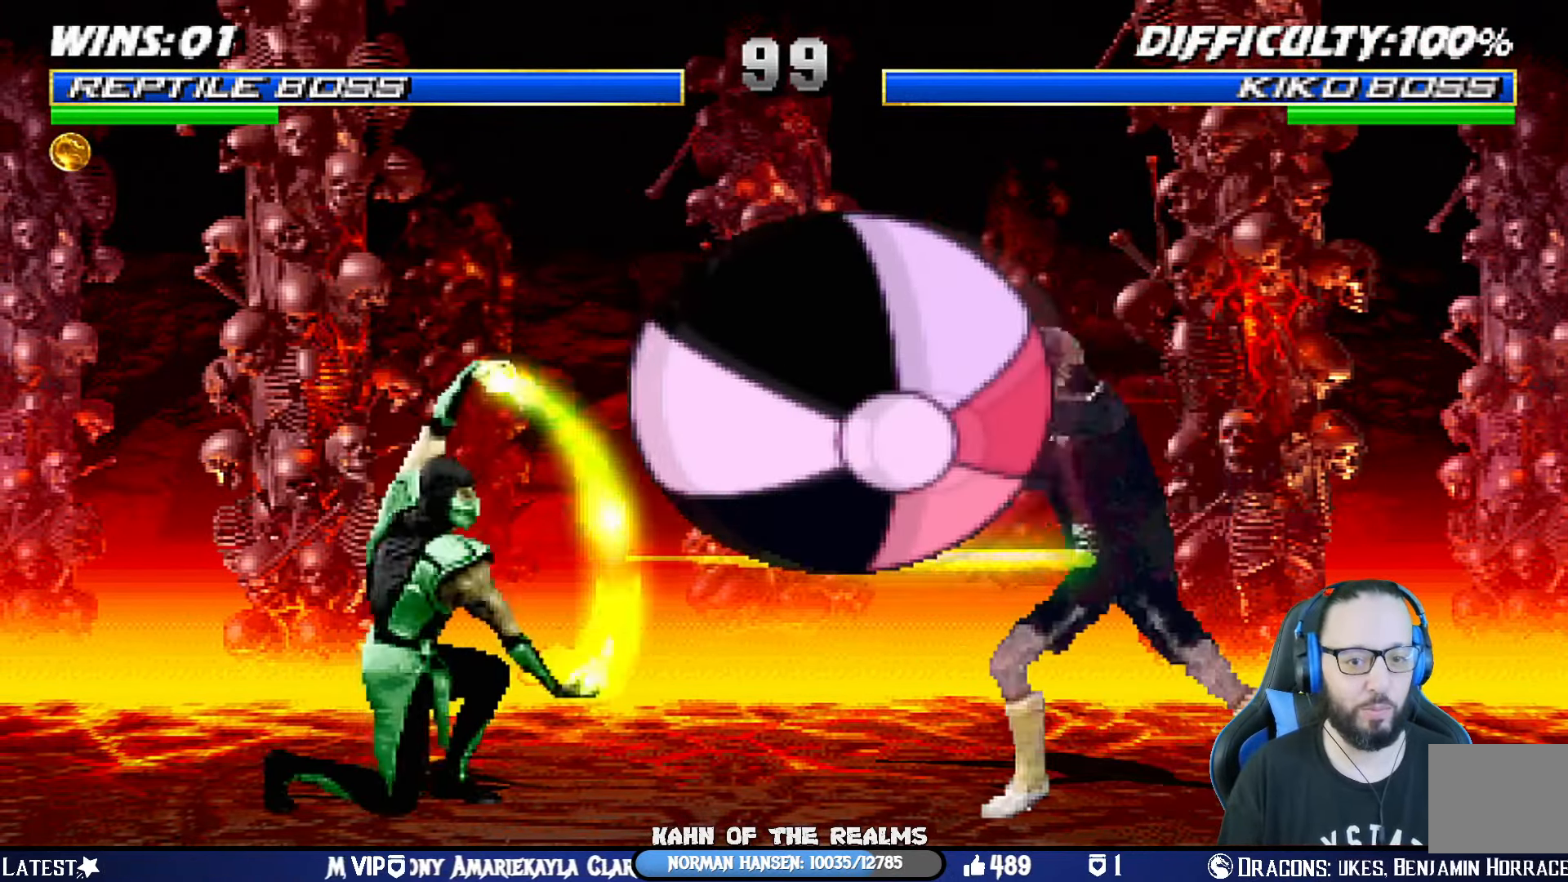
{"buttons": [], "left_stick": "center", "right_stick": "center", "events": [[17, "DPAD_LEFT", "down"], [167, "CROSS", "up"], [167, "DPAD_LEFT", "up"], [167, "SQUARE", "up"], [401, "DPAD_RIGHT", "down"], [501, "DPAD_RIGHT", "up"]]}
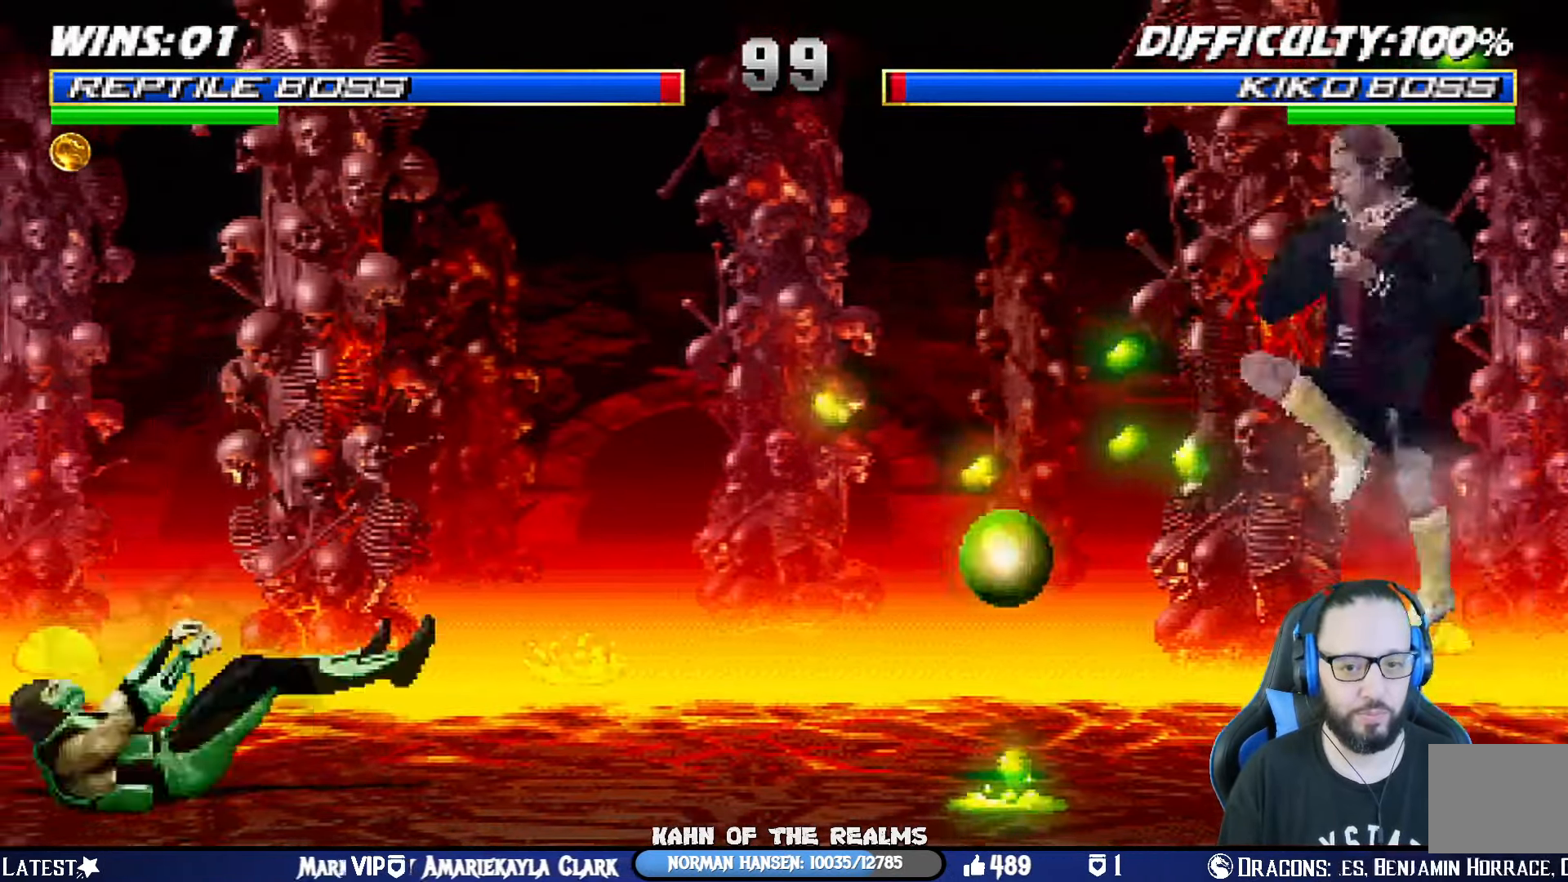
{"buttons": ["L1", "DPAD_UP", "DPAD_RIGHT"], "left_stick": "center", "right_stick": "center", "events": [[66, "DPAD_RIGHT", "down"], [183, "DPAD_RIGHT", "up"], [317, "DPAD_RIGHT", "down"], [400, "DPAD_RIGHT", "up"], [450, "DPAD_RIGHT", "down"], [484, "L1", "down"], [500, "DPAD_UP", "down"]]}
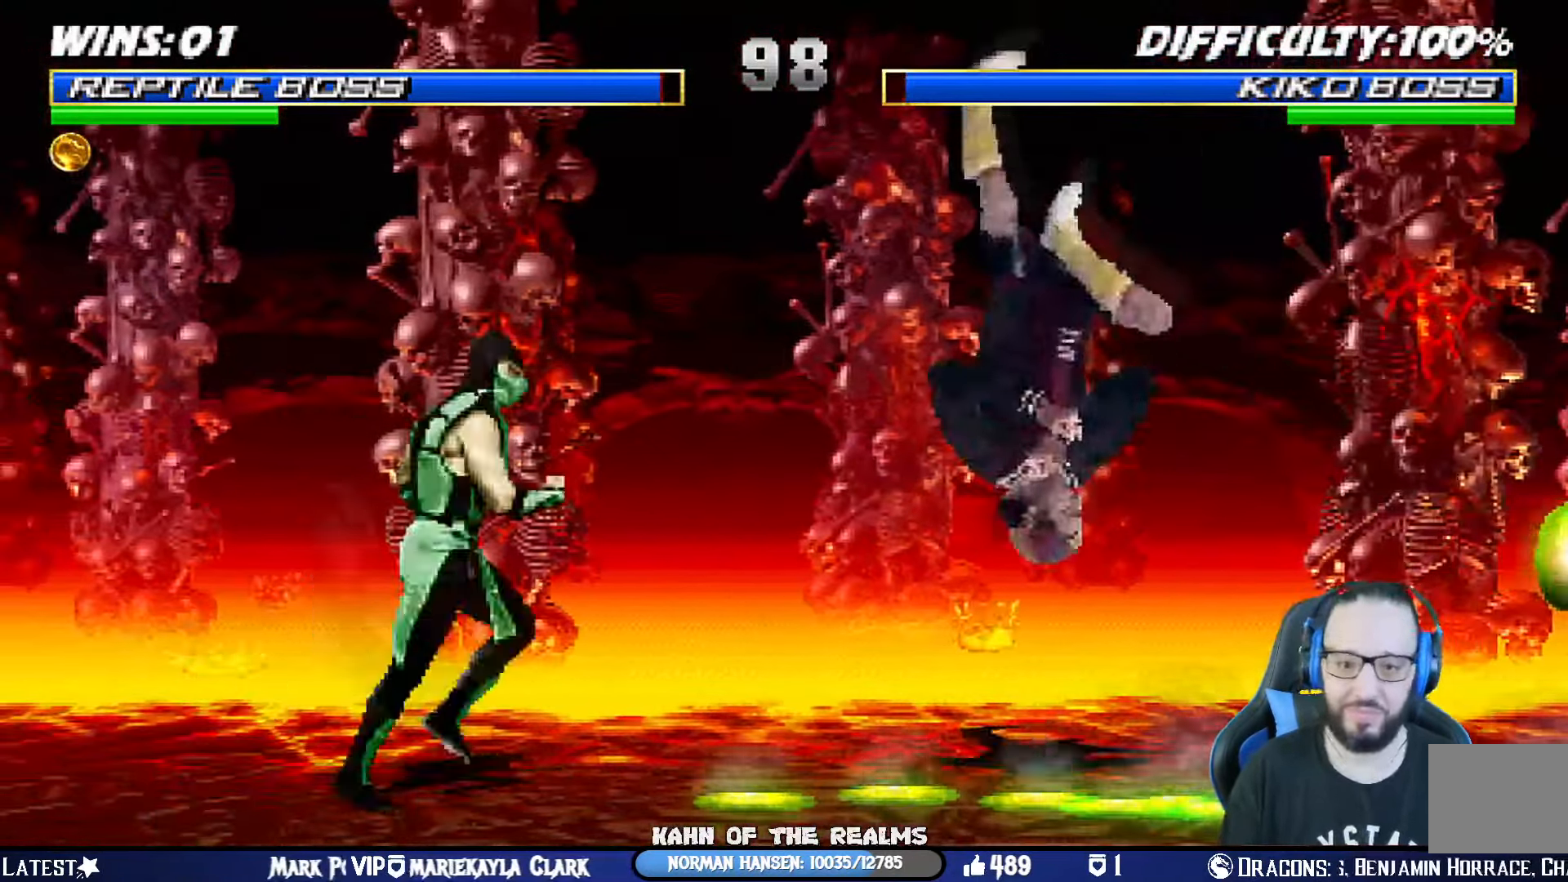
{"buttons": ["L1", "DPAD_DOWN"], "left_stick": "center", "right_stick": "center", "events": [[167, "DPAD_RIGHT", "up"], [167, "DPAD_UP", "up"], [250, "DPAD_LEFT", "down"], [351, "SQUARE", "down"], [401, "DPAD_LEFT", "up"], [451, "SQUARE", "up"], [467, "DPAD_DOWN", "down"]]}
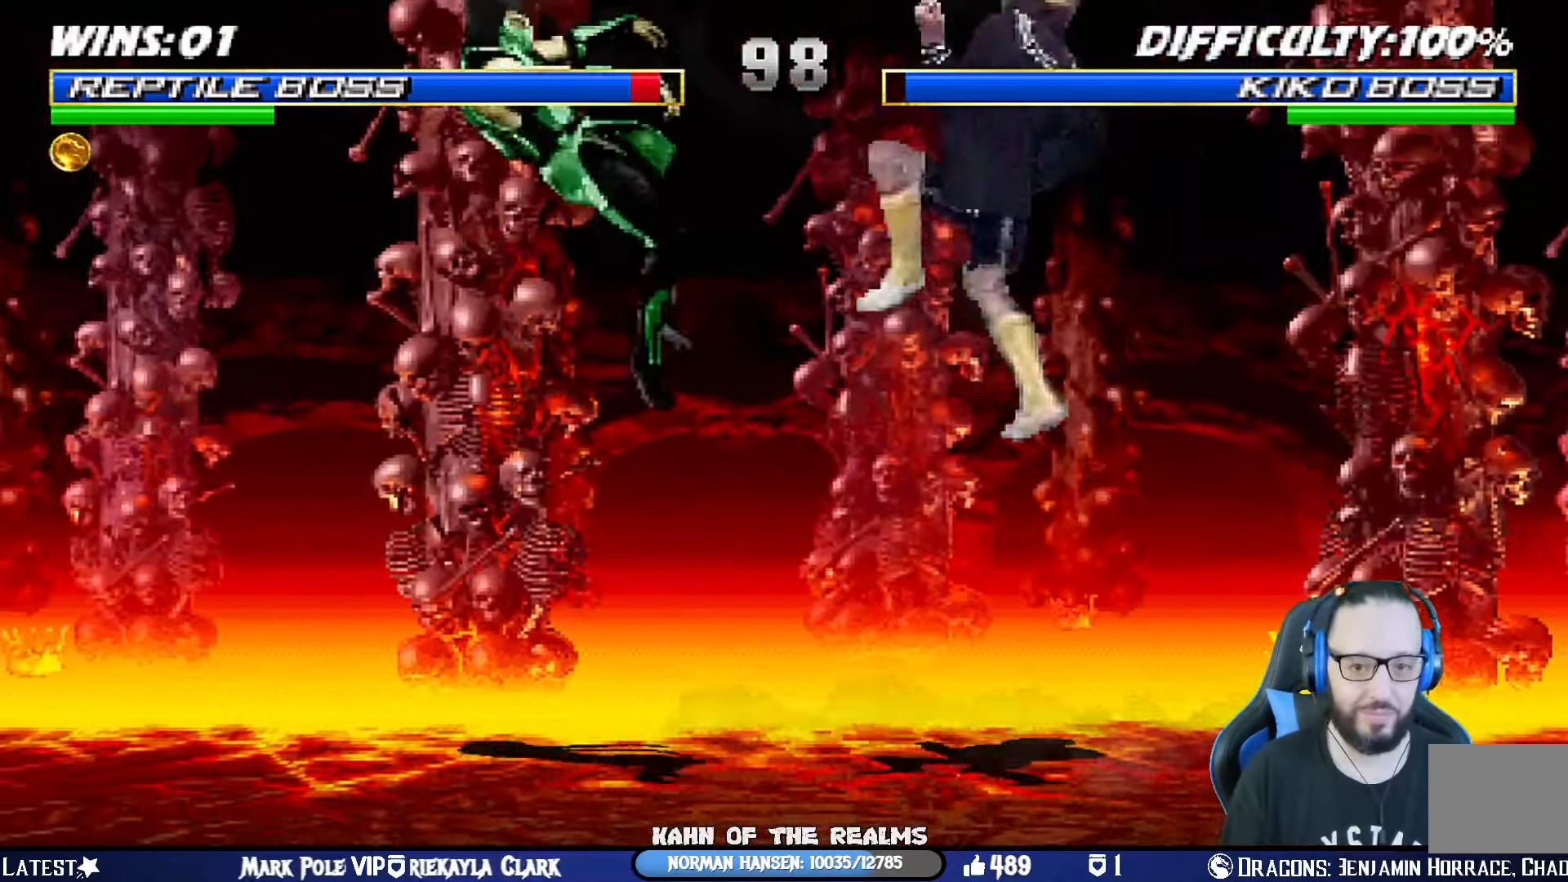
{"buttons": ["L1", "R1", "DPAD_DOWN", "DPAD_LEFT"], "left_stick": "center", "right_stick": "center", "events": [[16, "SQUARE", "down"], [33, "DPAD_LEFT", "down"], [33, "R1", "down"], [50, "CROSS", "down"], [83, "CIRCLE", "down"], [100, "DPAD_LEFT", "up"], [133, "DPAD_DOWN", "up"], [133, "L1", "up"], [167, "SQUARE", "up"], [183, "CIRCLE", "up"], [183, "CROSS", "up"], [183, "DPAD_DOWN", "down"], [183, "DPAD_LEFT", "down"], [200, "L1", "down"], [200, "R1", "up"], [250, "R1", "down"], [267, "CROSS", "down"], [317, "CROSS", "up"]]}
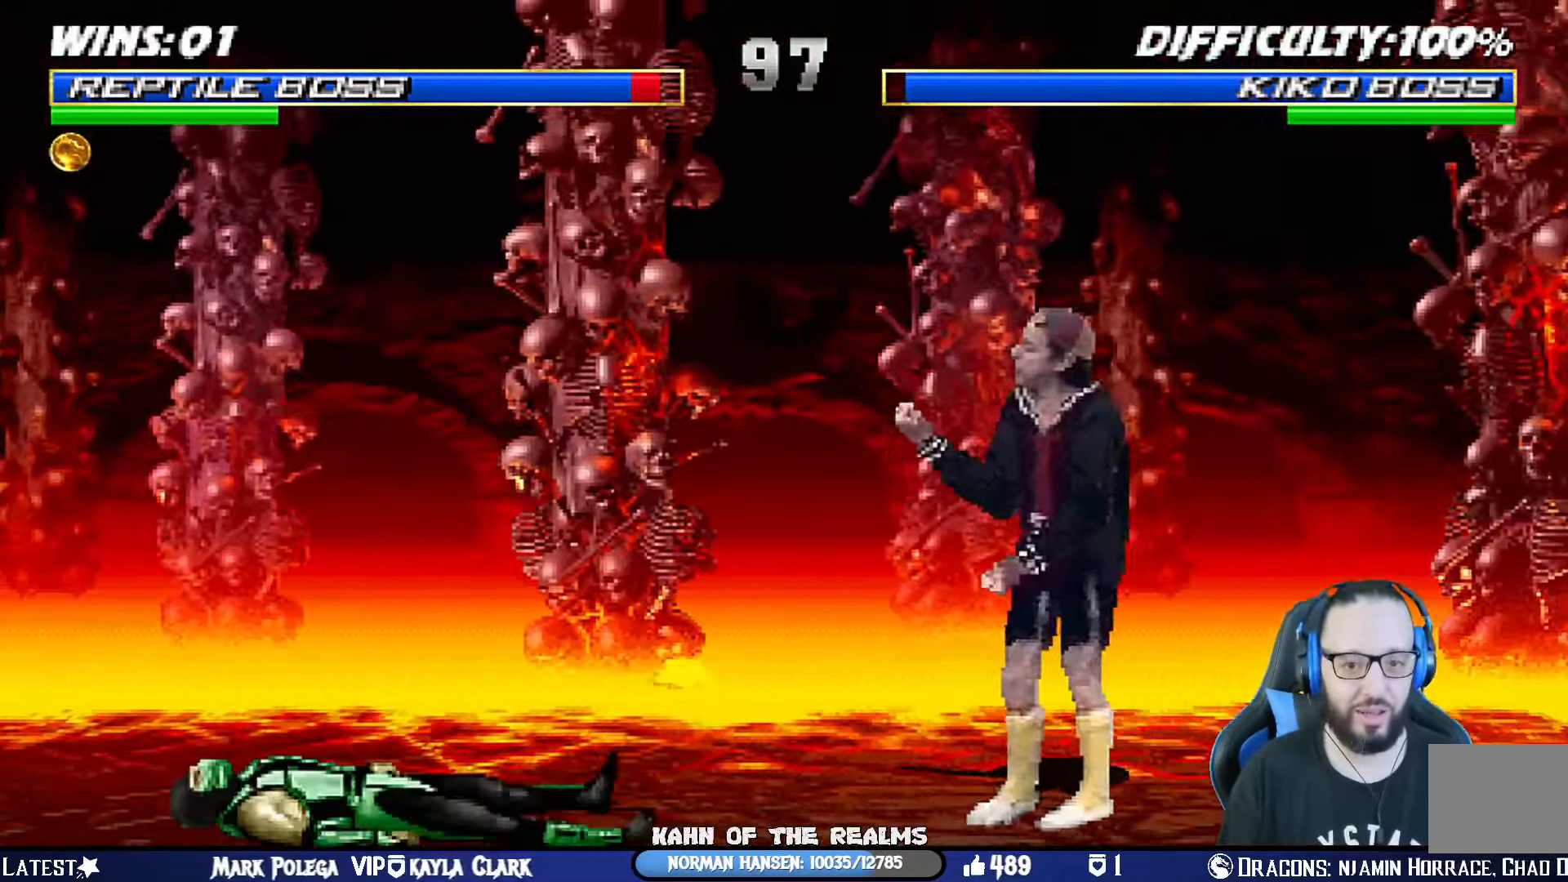
{"buttons": ["L1", "R1", "DPAD_DOWN", "DPAD_LEFT"], "left_stick": "center", "right_stick": "center", "events": [[233, "DPAD_DOWN", "up"], [266, "DPAD_DOWN", "down"]]}
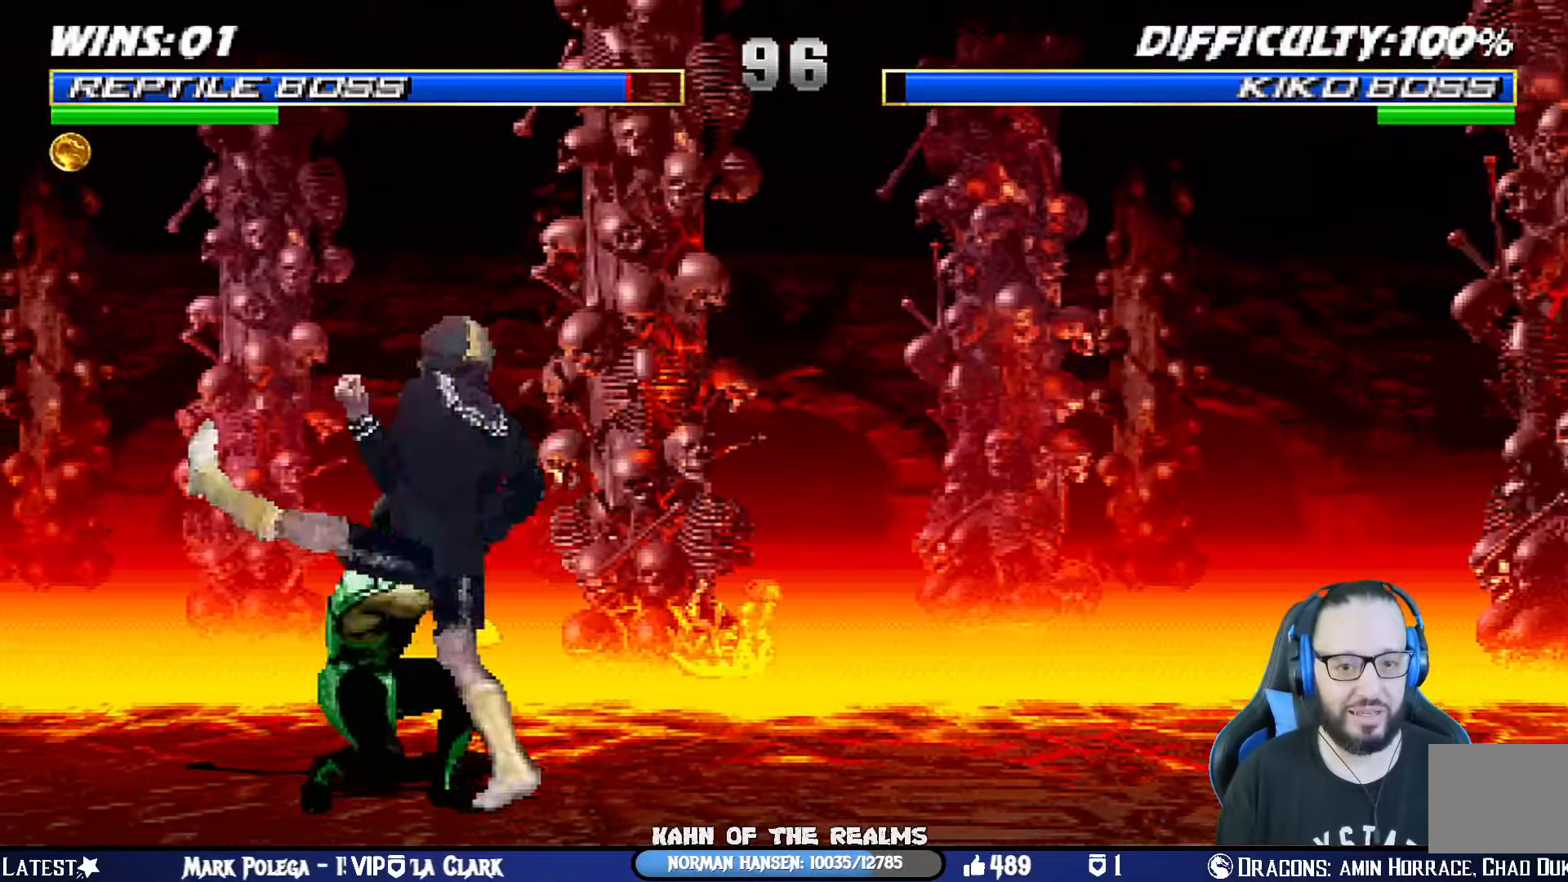
{"buttons": ["CROSS", "CIRCLE", "SQUARE", "R1", "DPAD_LEFT"], "left_stick": "center", "right_stick": "center", "events": [[184, "DPAD_DOWN", "up"], [217, "CROSS", "down"], [234, "CIRCLE", "down"], [250, "L1", "up"], [267, "SQUARE", "down"]]}